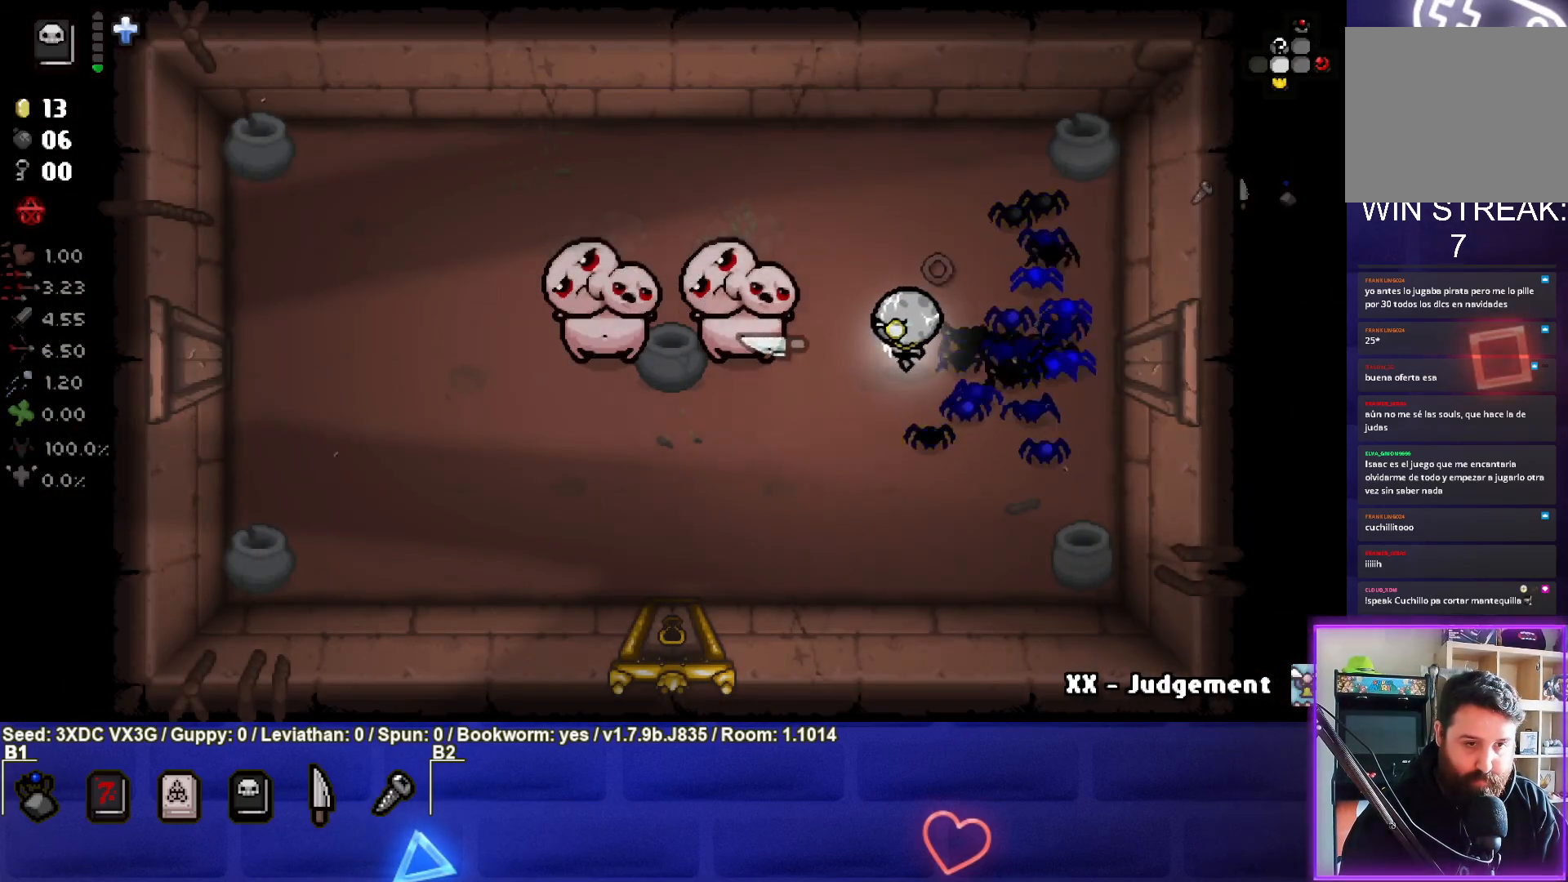
Gameplay with a controller (PlayStation layout); each line is a JSON object with the inputs held at the frame after it. "events" lists button and stick changes between this image and that frame as [ms after this image, input, new state], when the widget could be followed in between.
{"buttons": [], "left_stick": "center", "right_stick": "left", "events": [[100, "left_stick", "right"], [283, "left_stick", "center"], [300, "right_stick", "left"]]}
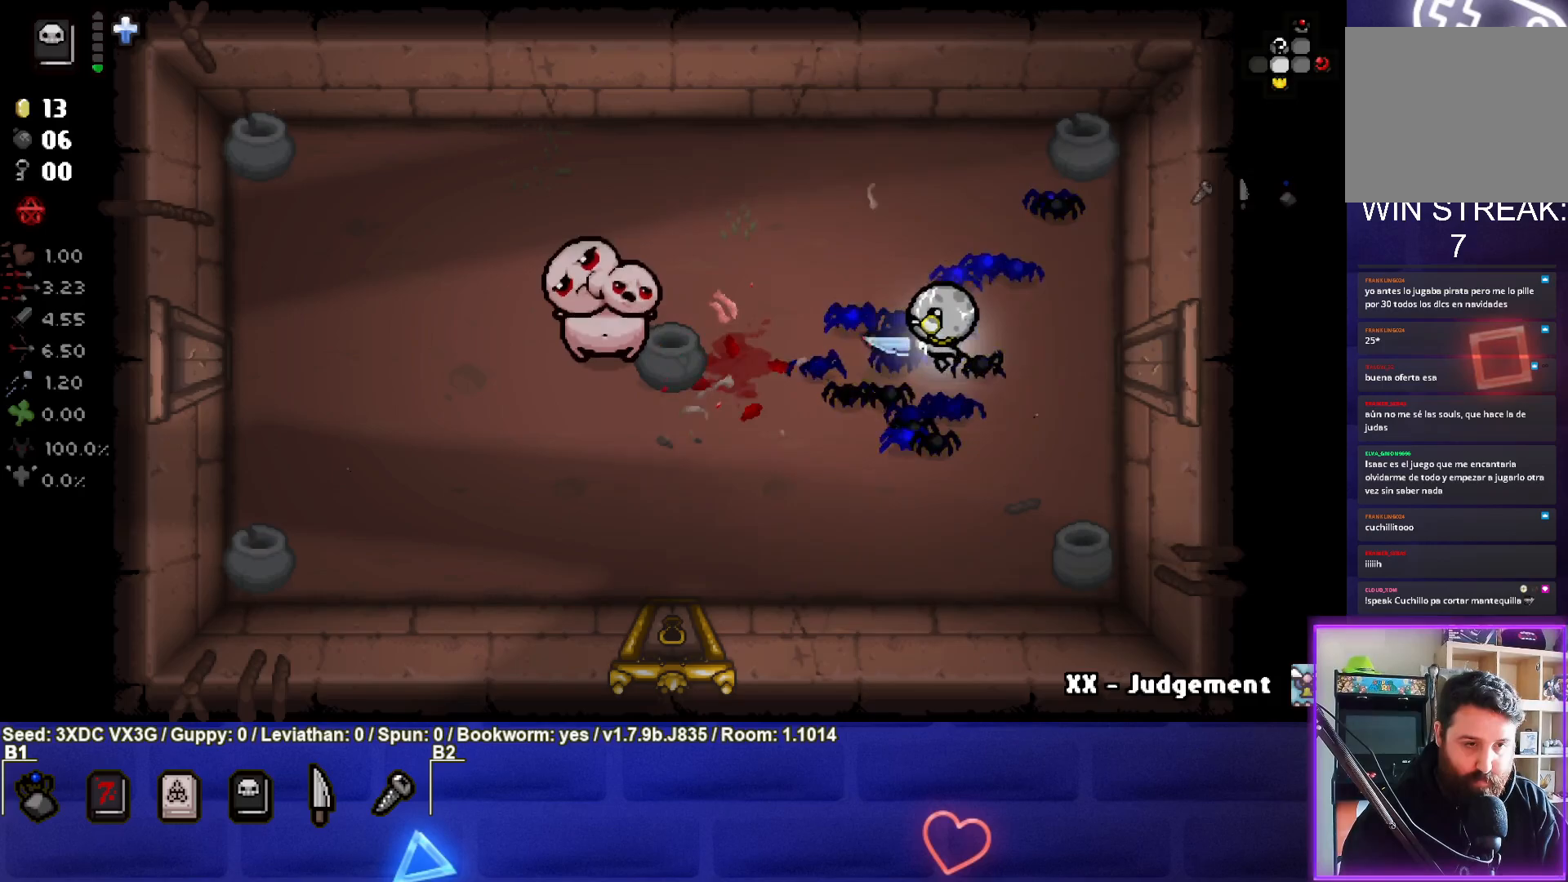
{"buttons": [], "left_stick": "up-left", "right_stick": "left", "events": [[33, "left_stick", "left"], [283, "left_stick", "up-left"]]}
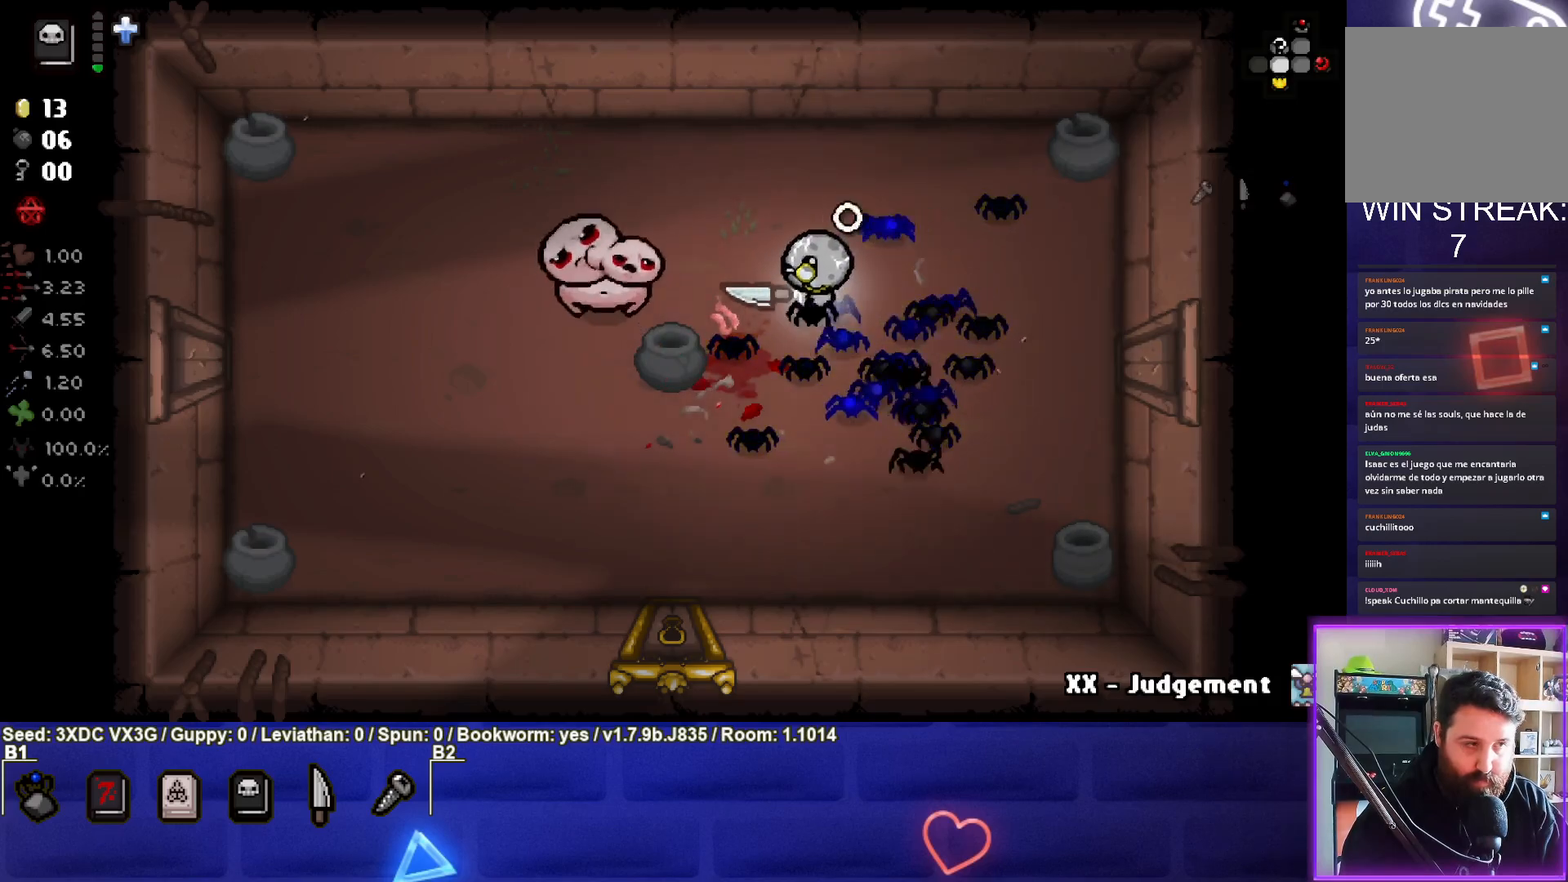
{"buttons": [], "left_stick": "down-right", "right_stick": "center", "events": [[17, "right_stick", "center"], [83, "left_stick", "center"], [150, "left_stick", "right"], [300, "left_stick", "down-right"]]}
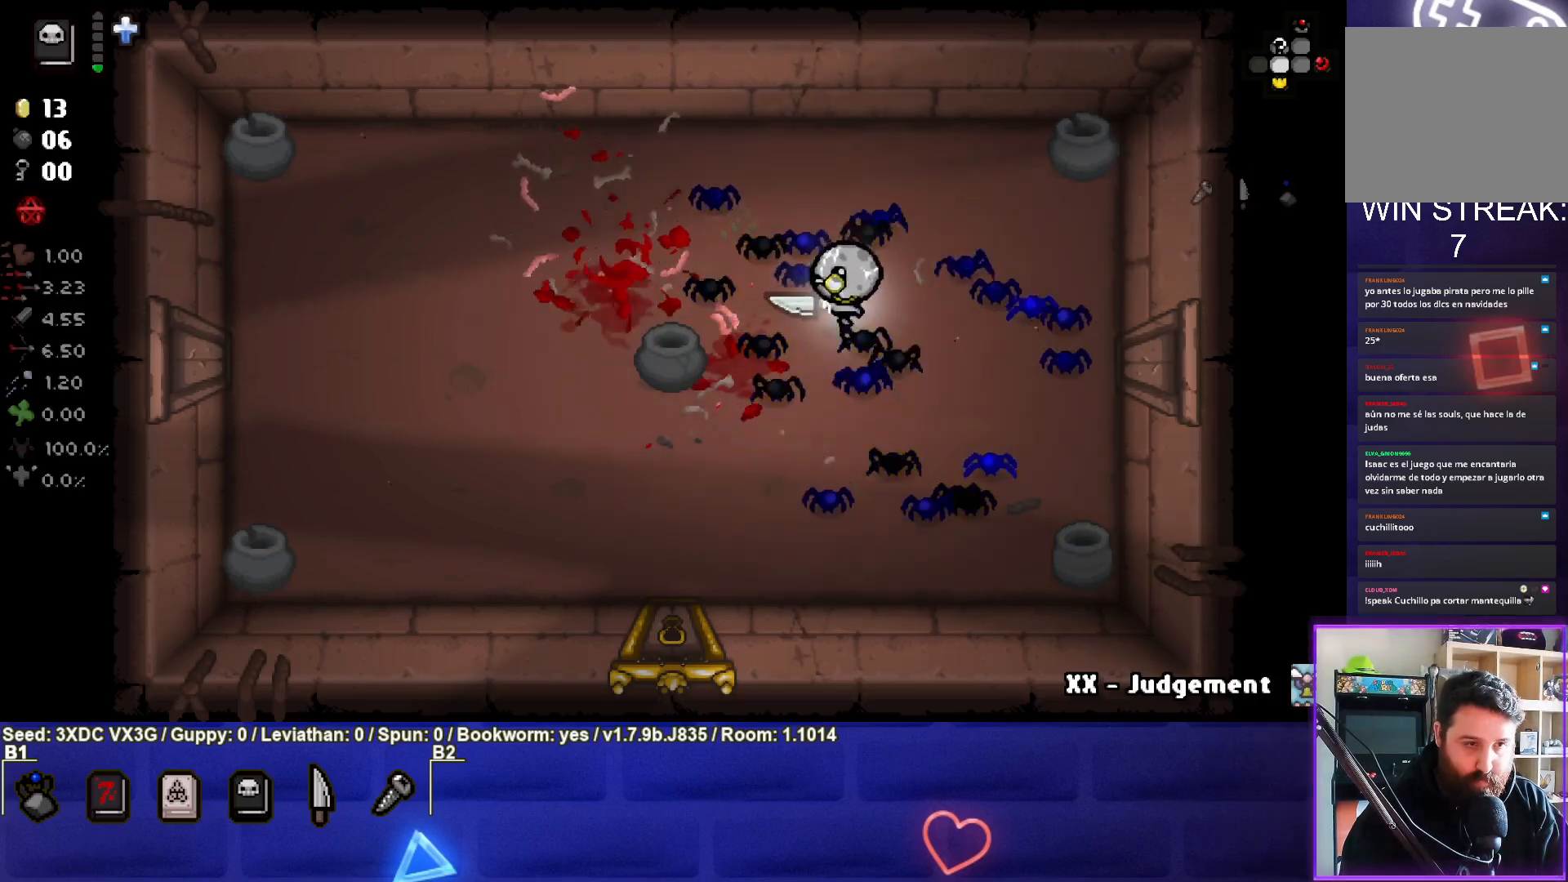
{"buttons": [], "left_stick": "down-left", "right_stick": "center", "events": [[133, "left_stick", "center"], [283, "left_stick", "down"], [350, "left_stick", "down-left"]]}
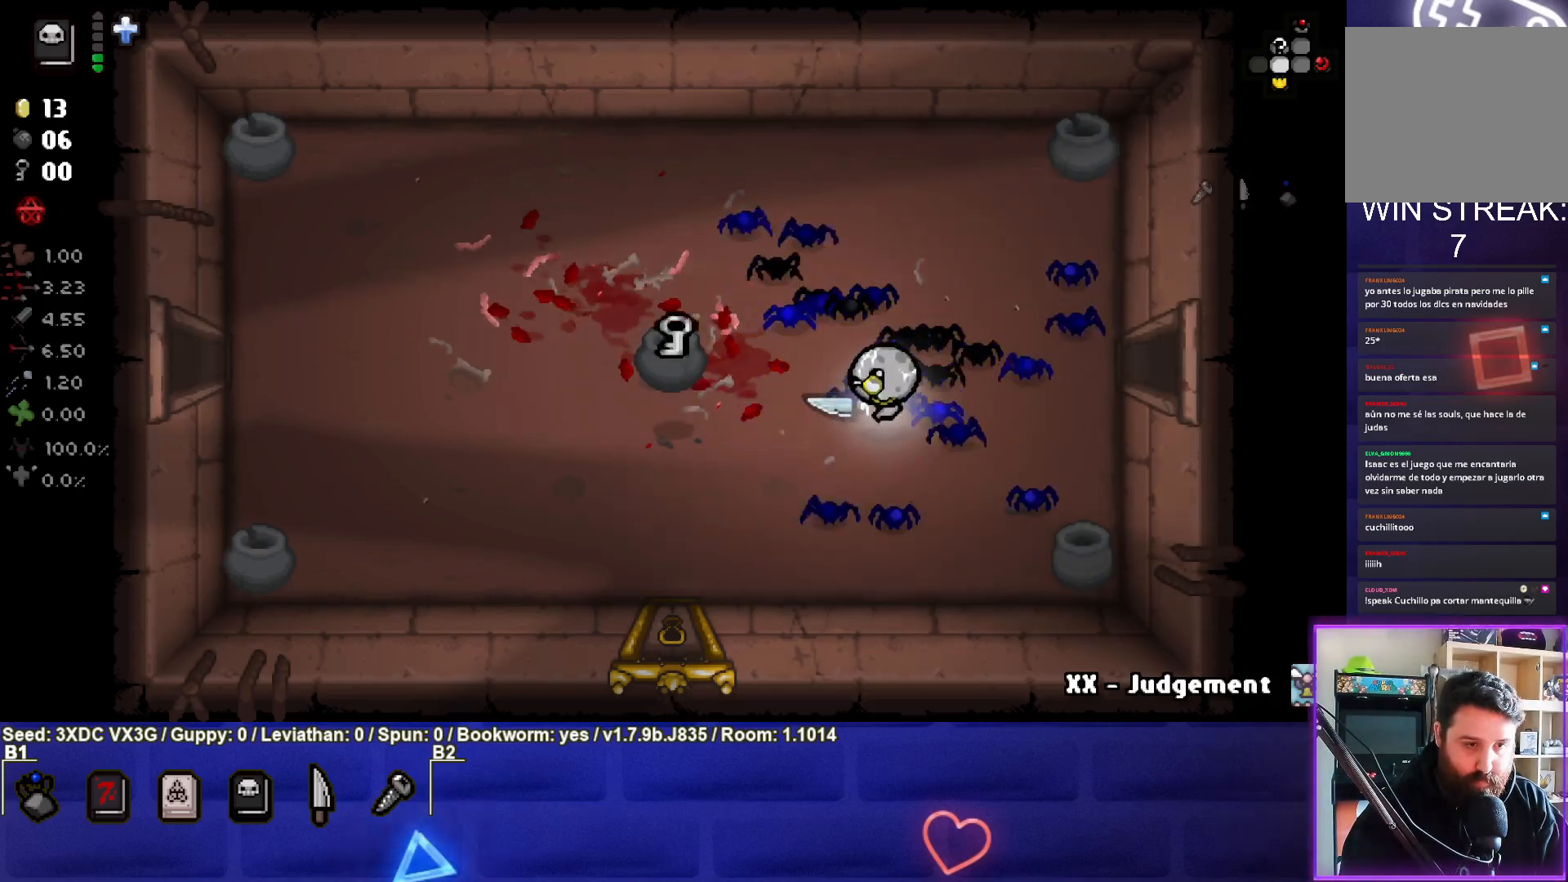
{"buttons": [], "left_stick": "left", "right_stick": "center", "events": [[33, "left_stick", "center"], [167, "left_stick", "left"]]}
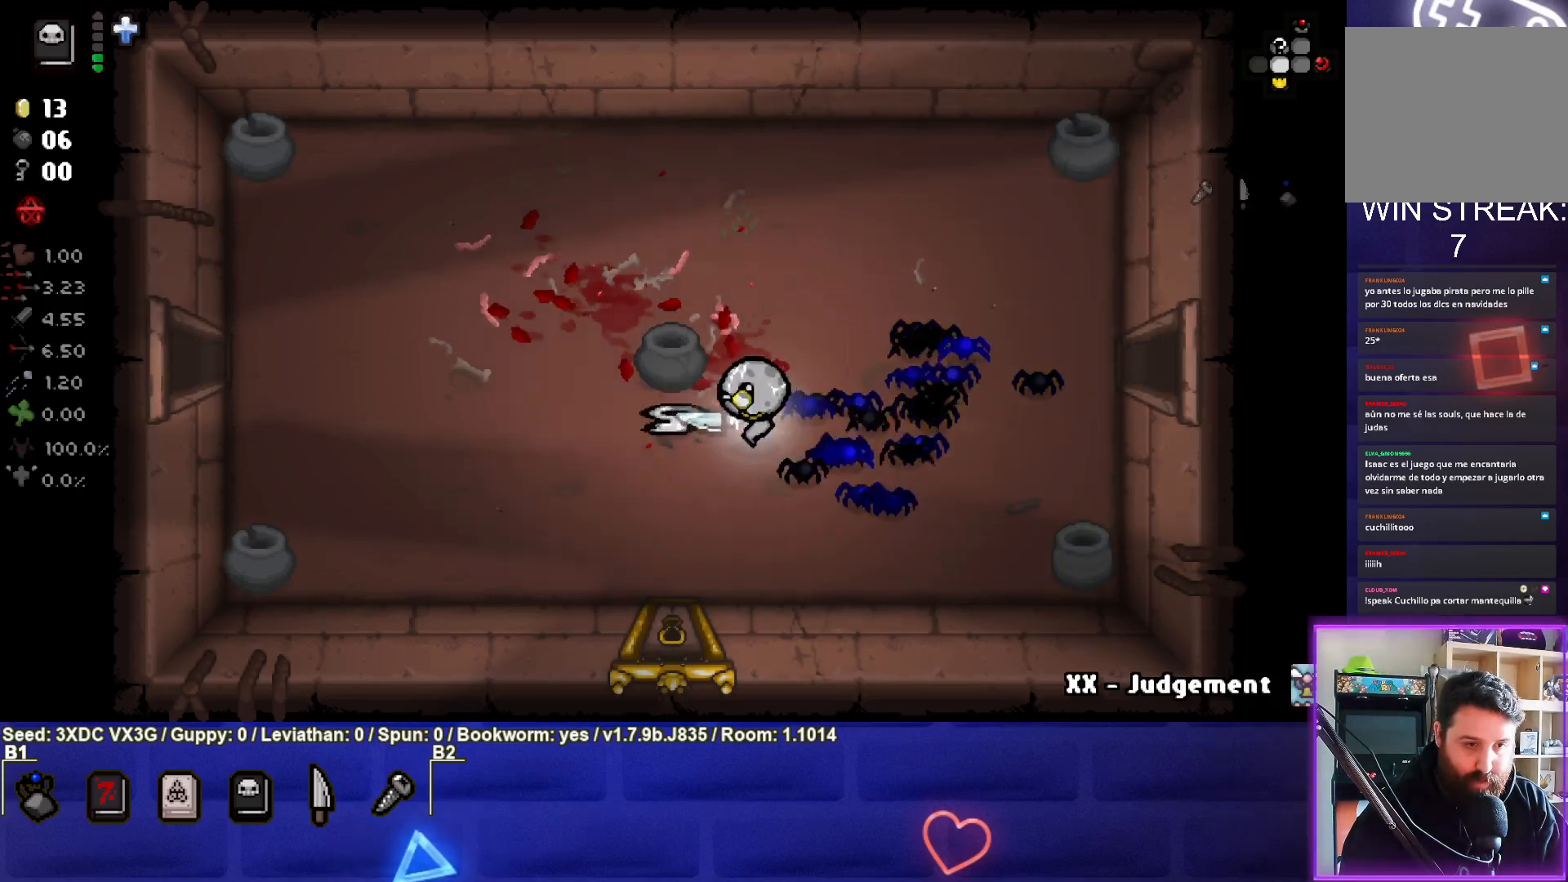
{"buttons": [], "left_stick": "down", "right_stick": "center", "events": [[217, "left_stick", "down"]]}
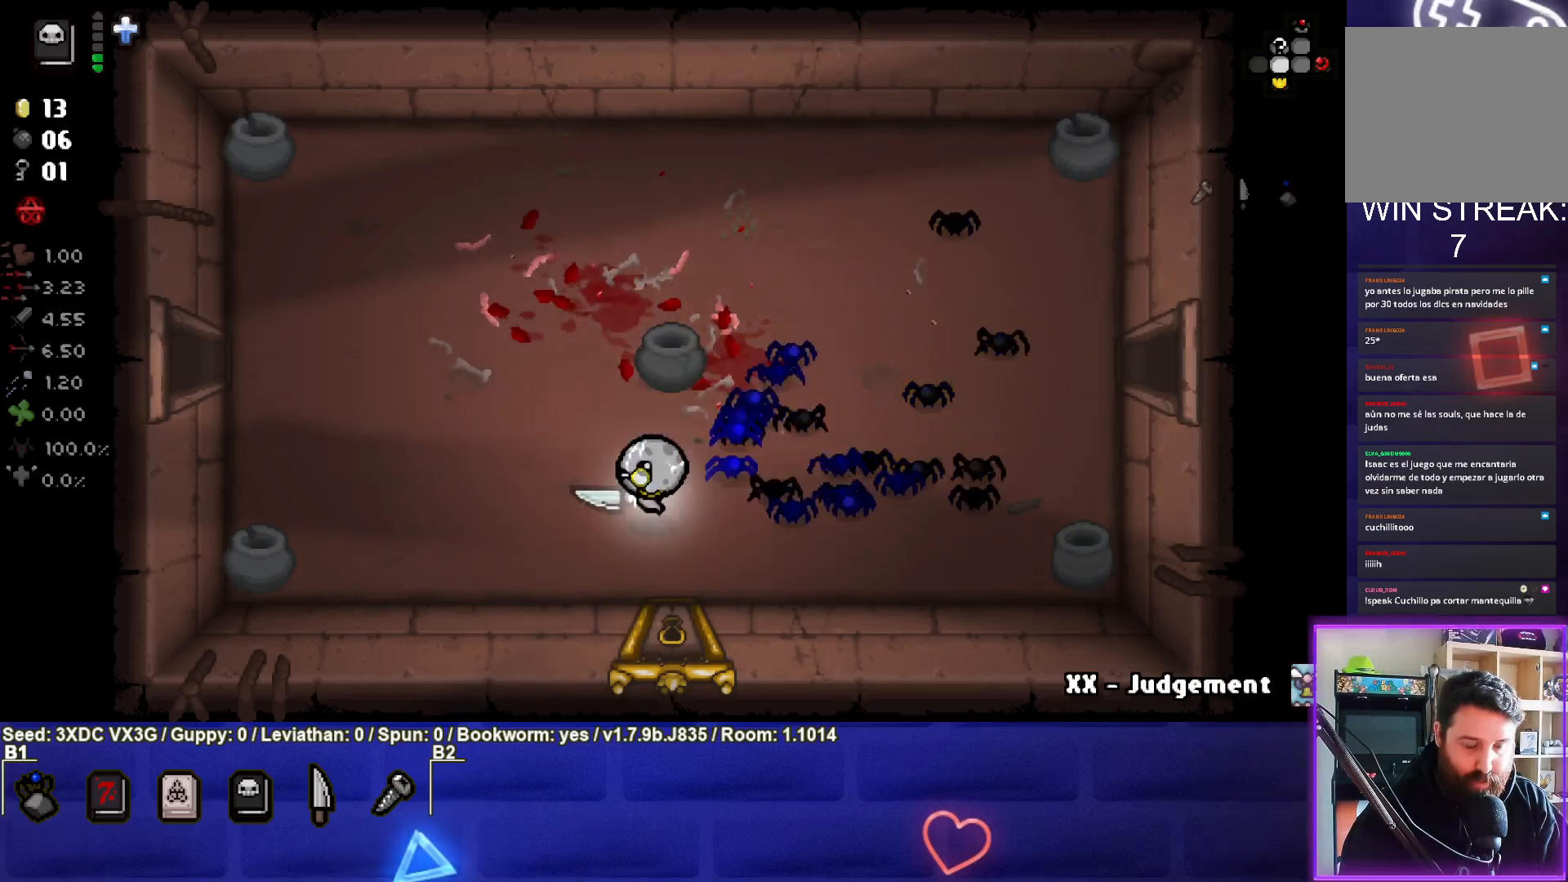
{"buttons": [], "left_stick": "center", "right_stick": "center", "events": [[400, "left_stick", "center"]]}
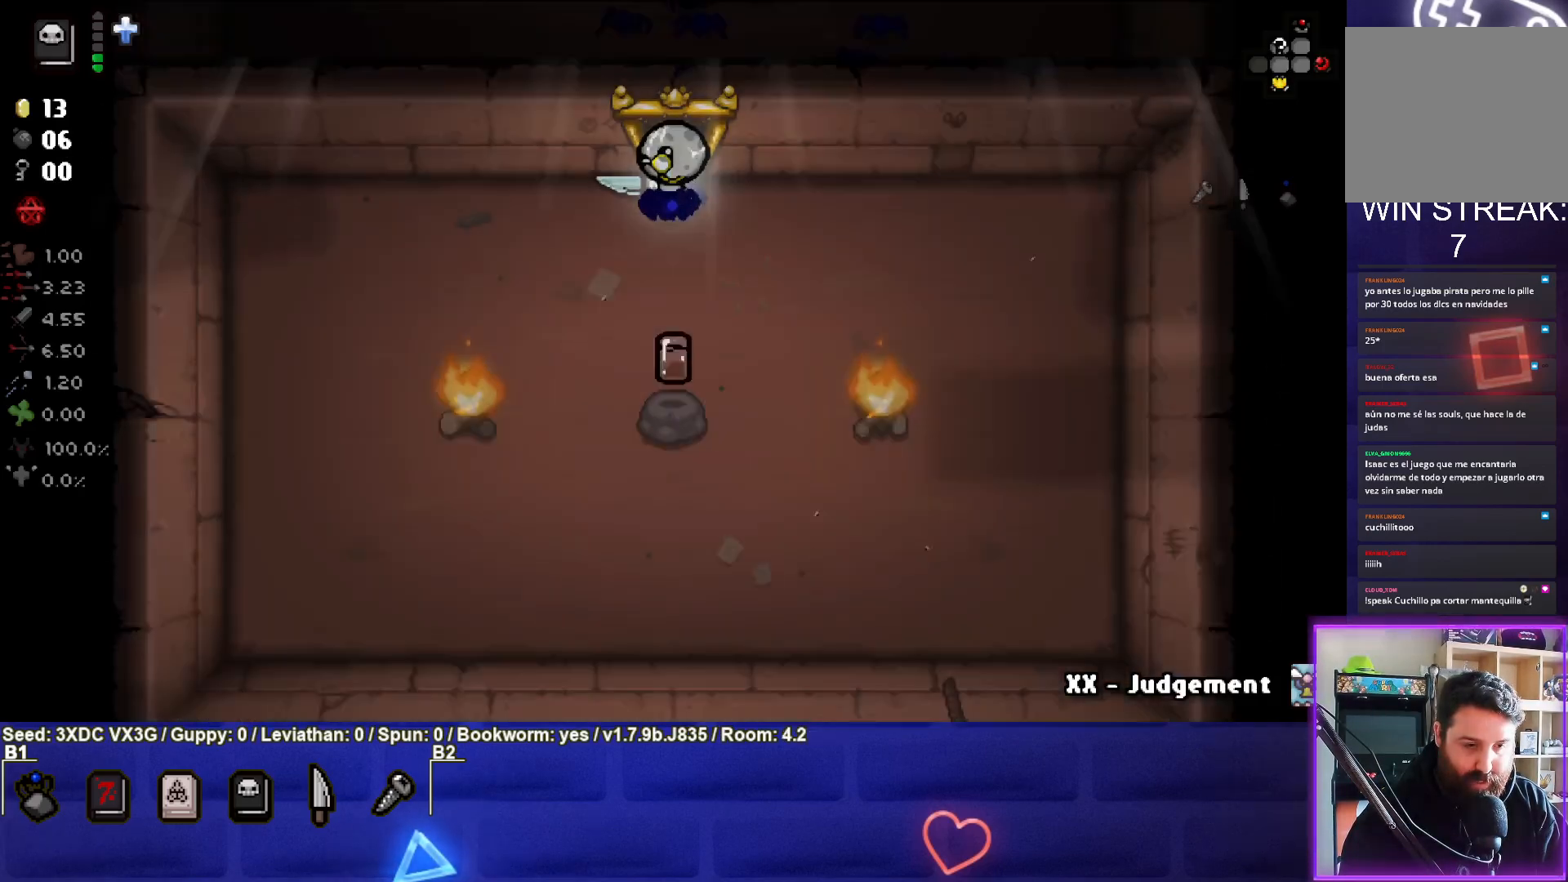
{"buttons": [], "left_stick": "center", "right_stick": "center", "events": []}
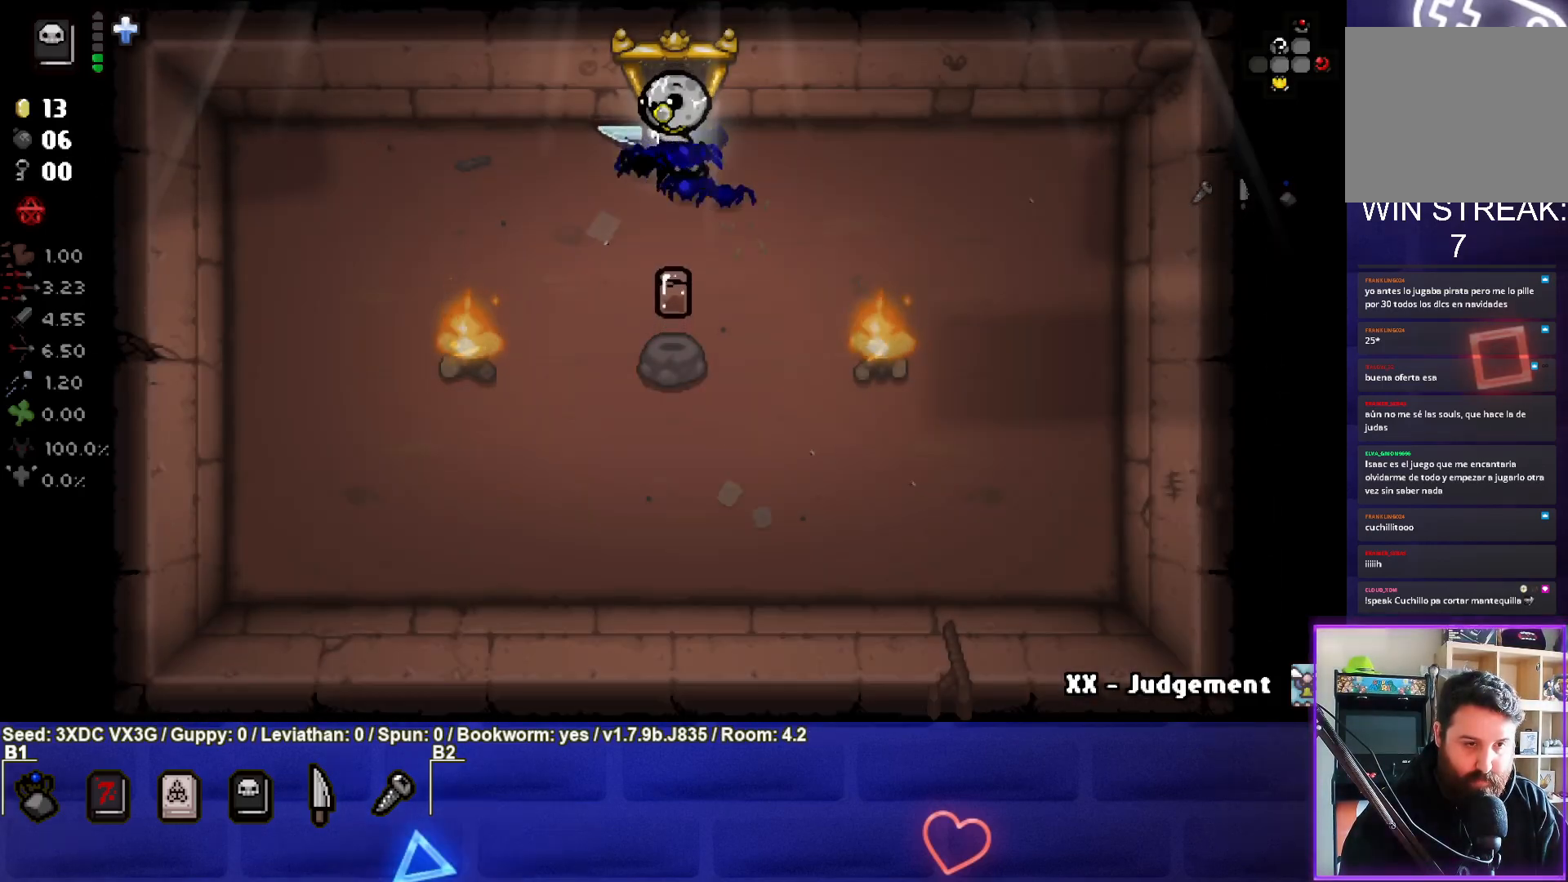
{"buttons": [], "left_stick": "down", "right_stick": "center", "events": [[250, "left_stick", "down"]]}
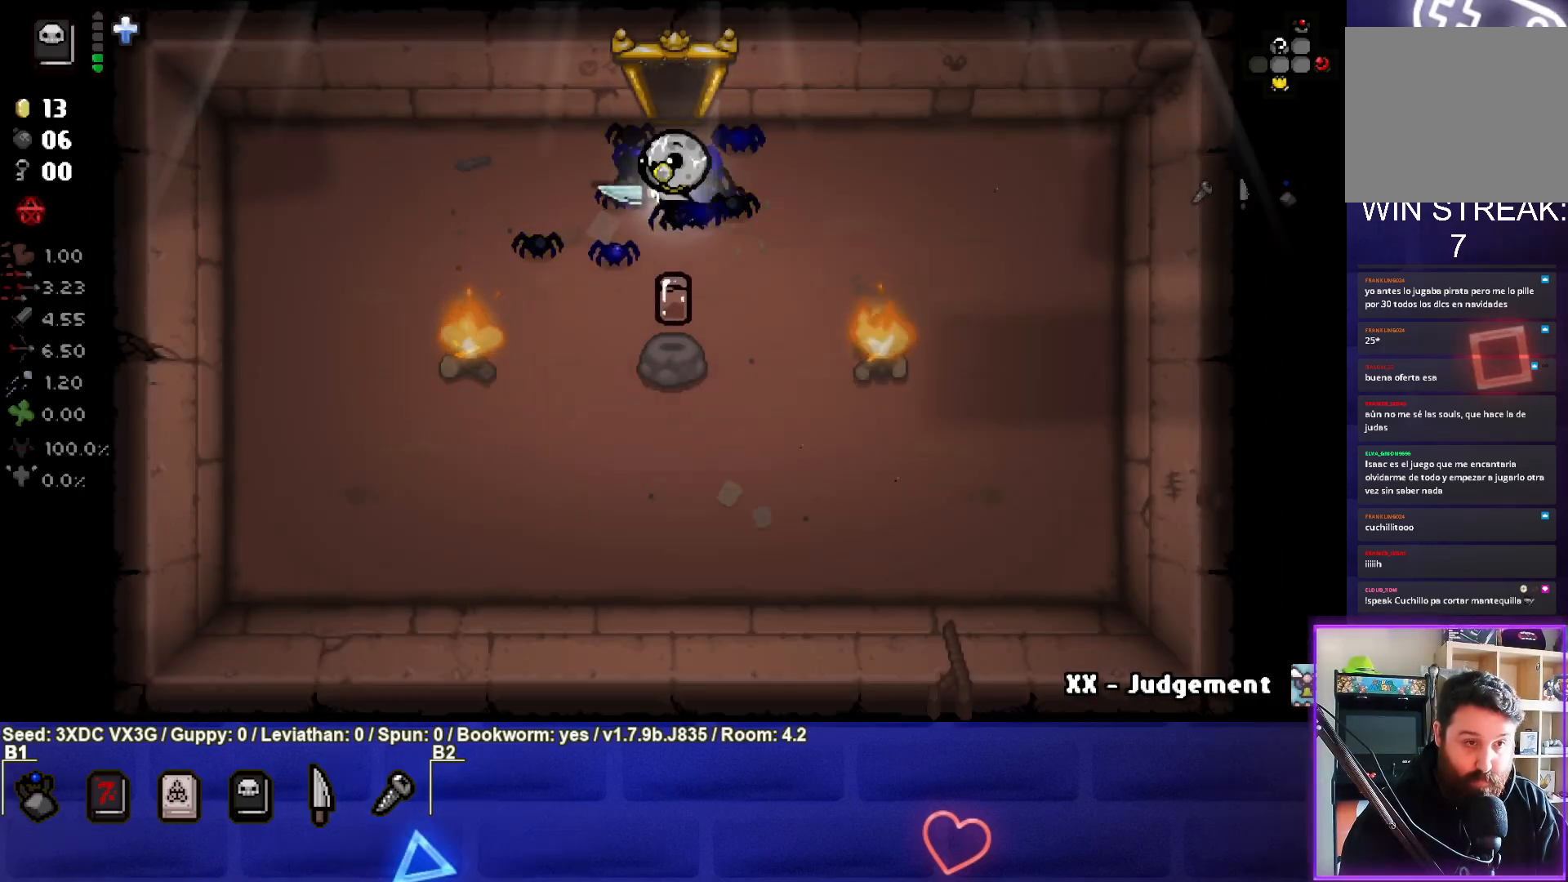
{"buttons": [], "left_stick": "up", "right_stick": "center", "events": [[283, "left_stick", "center"], [367, "left_stick", "up"]]}
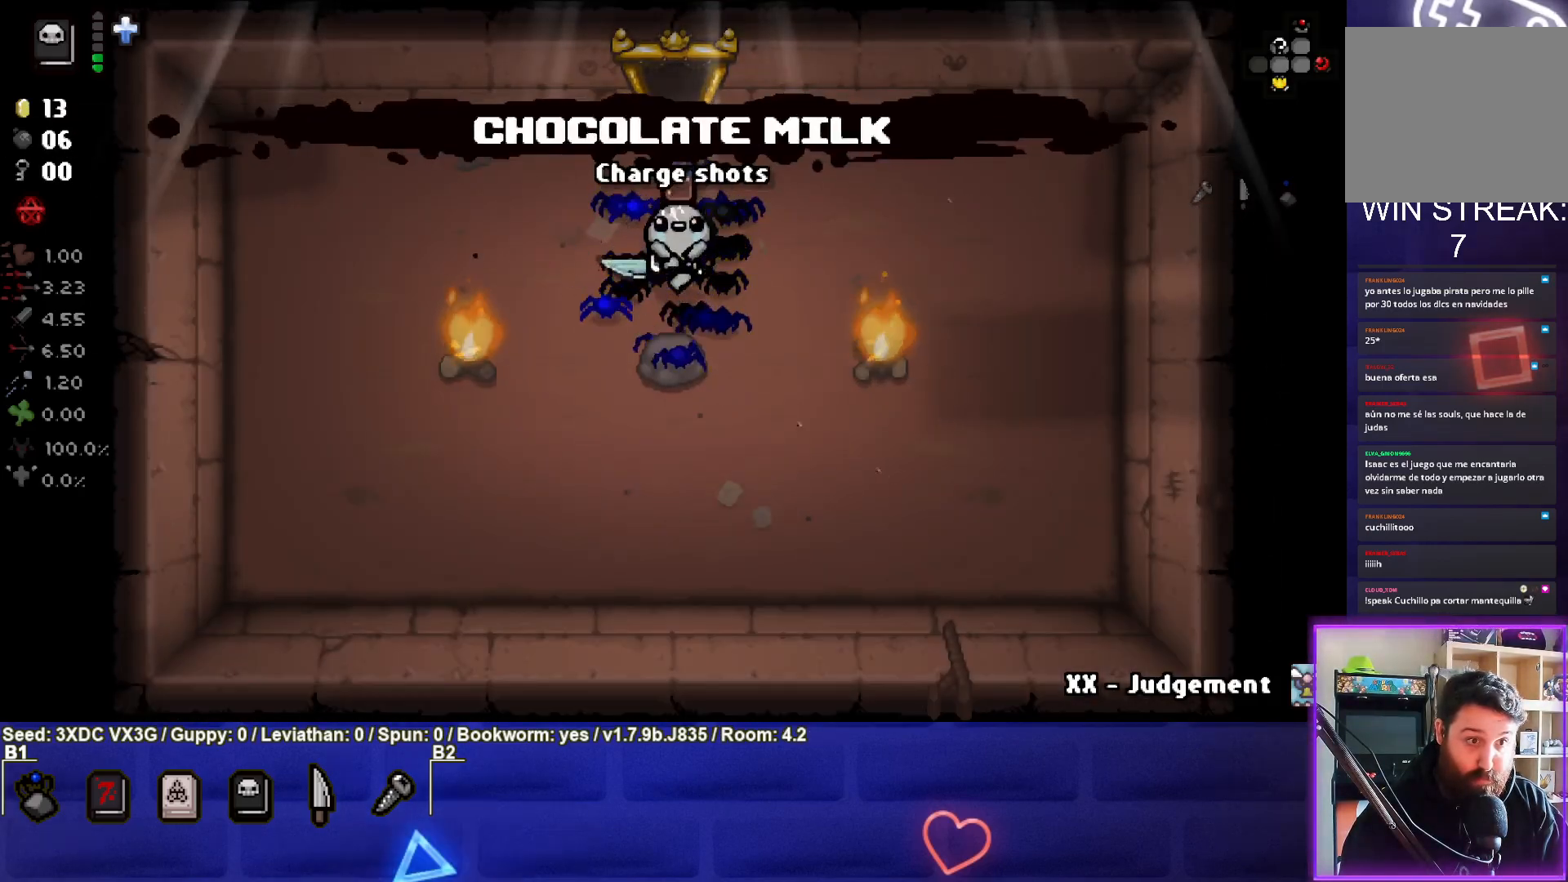
{"buttons": [], "left_stick": "up", "right_stick": "center", "events": []}
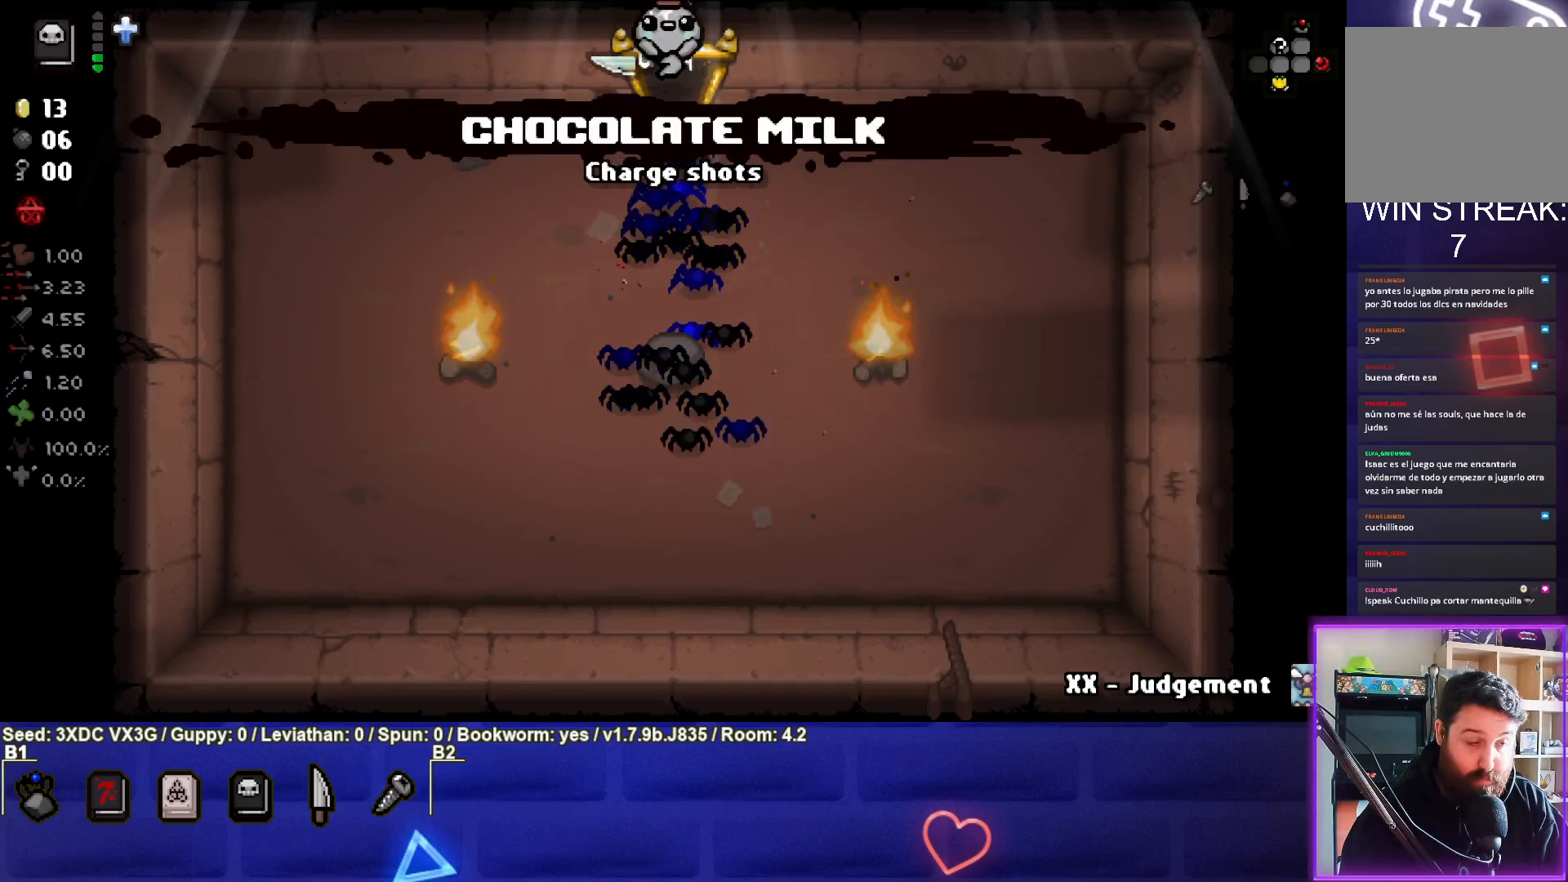
{"buttons": [], "left_stick": "left", "right_stick": "left", "events": [[183, "left_stick", "center"], [333, "right_stick", "left"], [417, "left_stick", "left"]]}
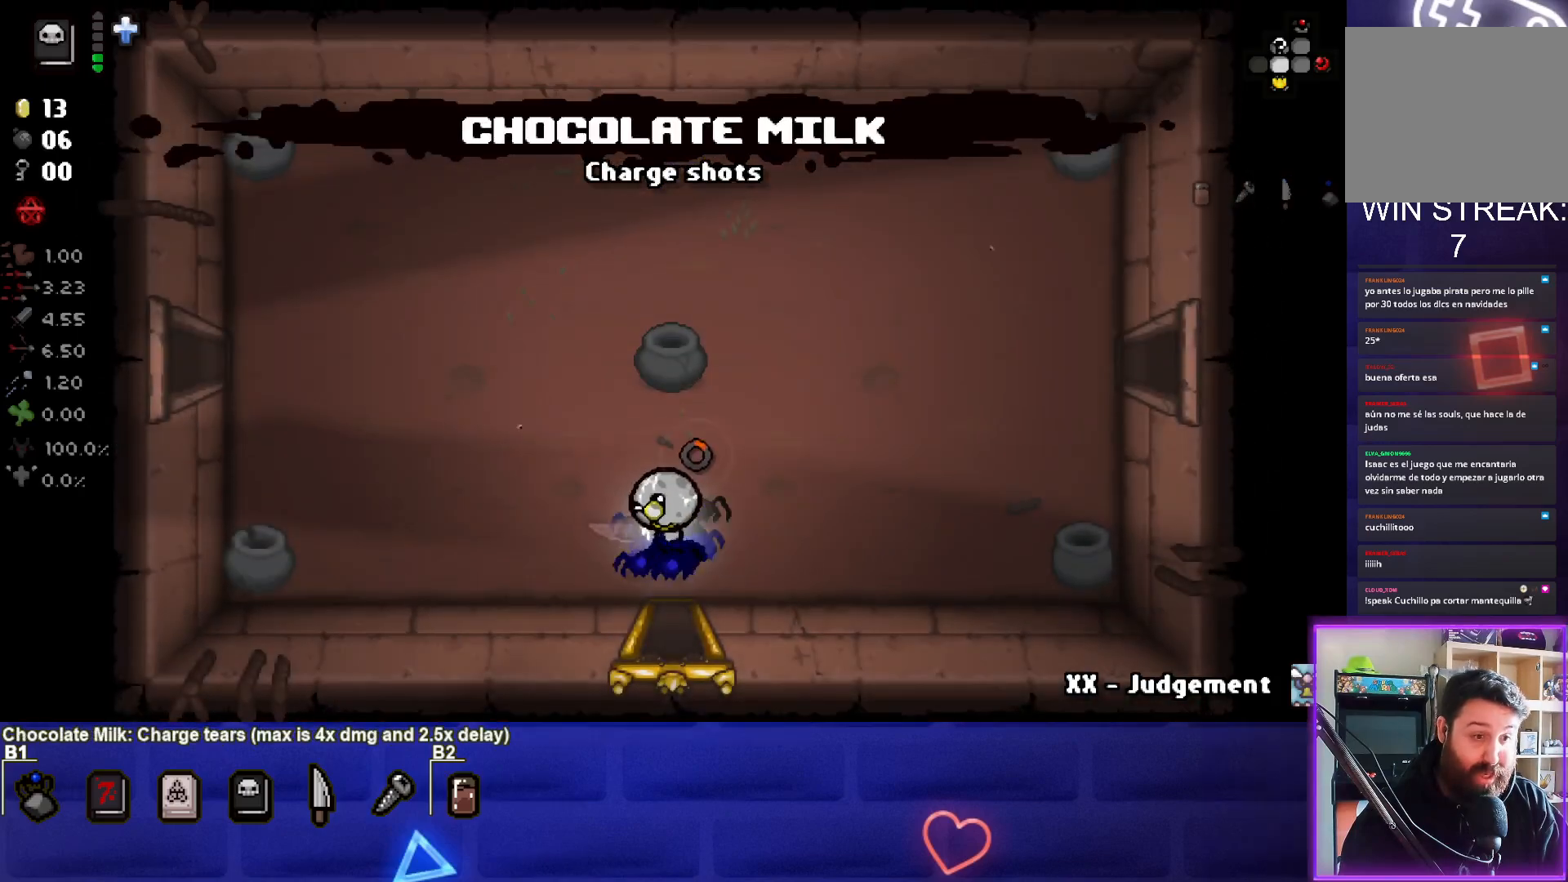
{"buttons": [], "left_stick": "center", "right_stick": "center", "events": [[167, "left_stick", "up-left"], [500, "left_stick", "center"], [500, "right_stick", "center"]]}
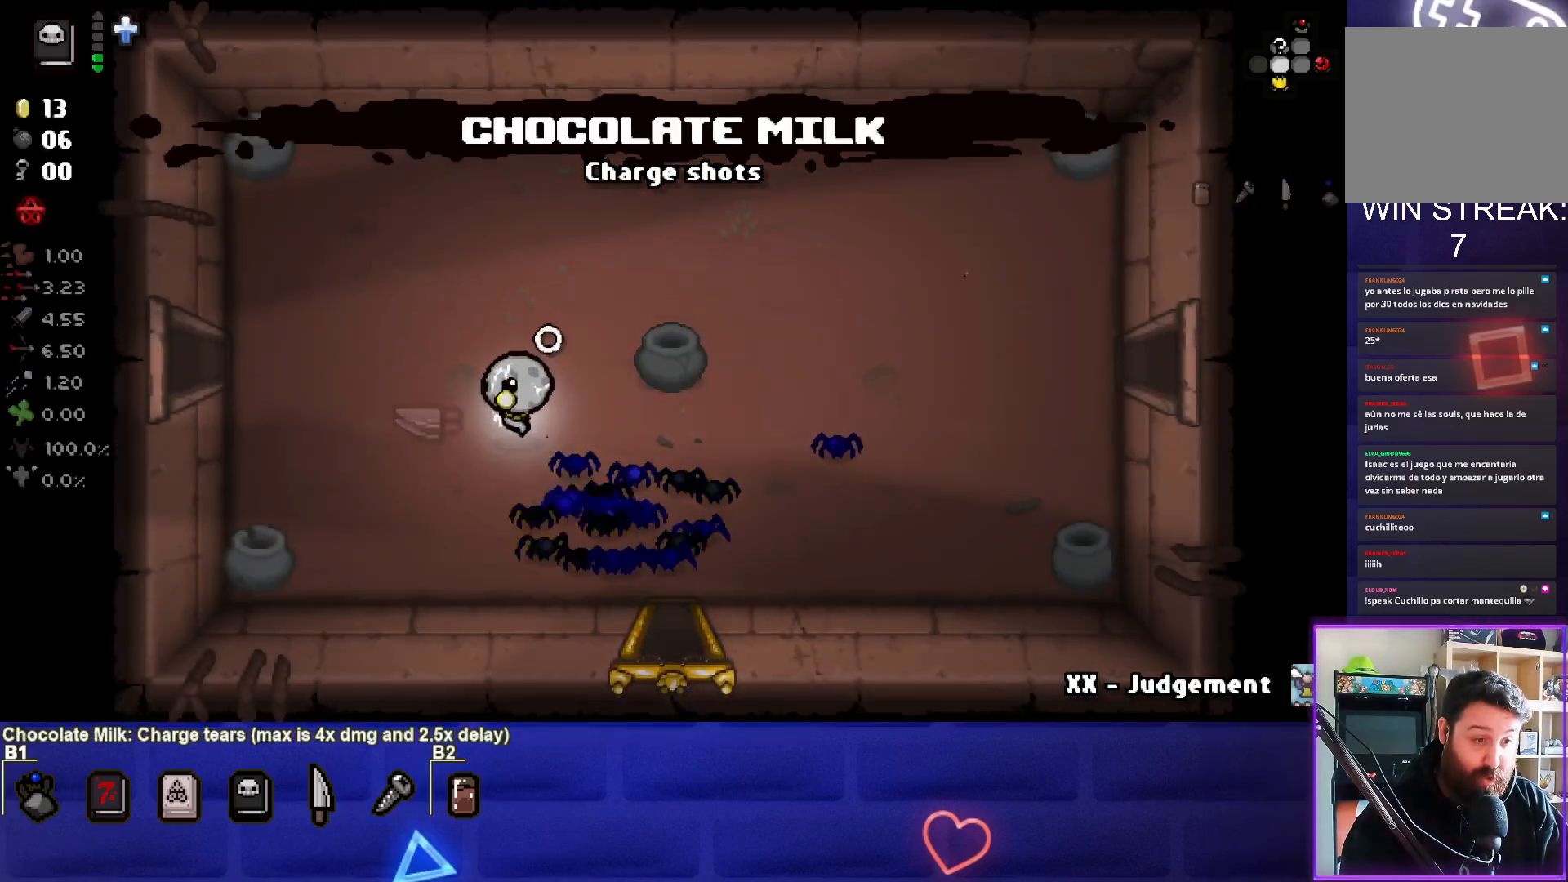
{"buttons": [], "left_stick": "left", "right_stick": "center", "events": [[317, "left_stick", "up-left"], [450, "left_stick", "left"]]}
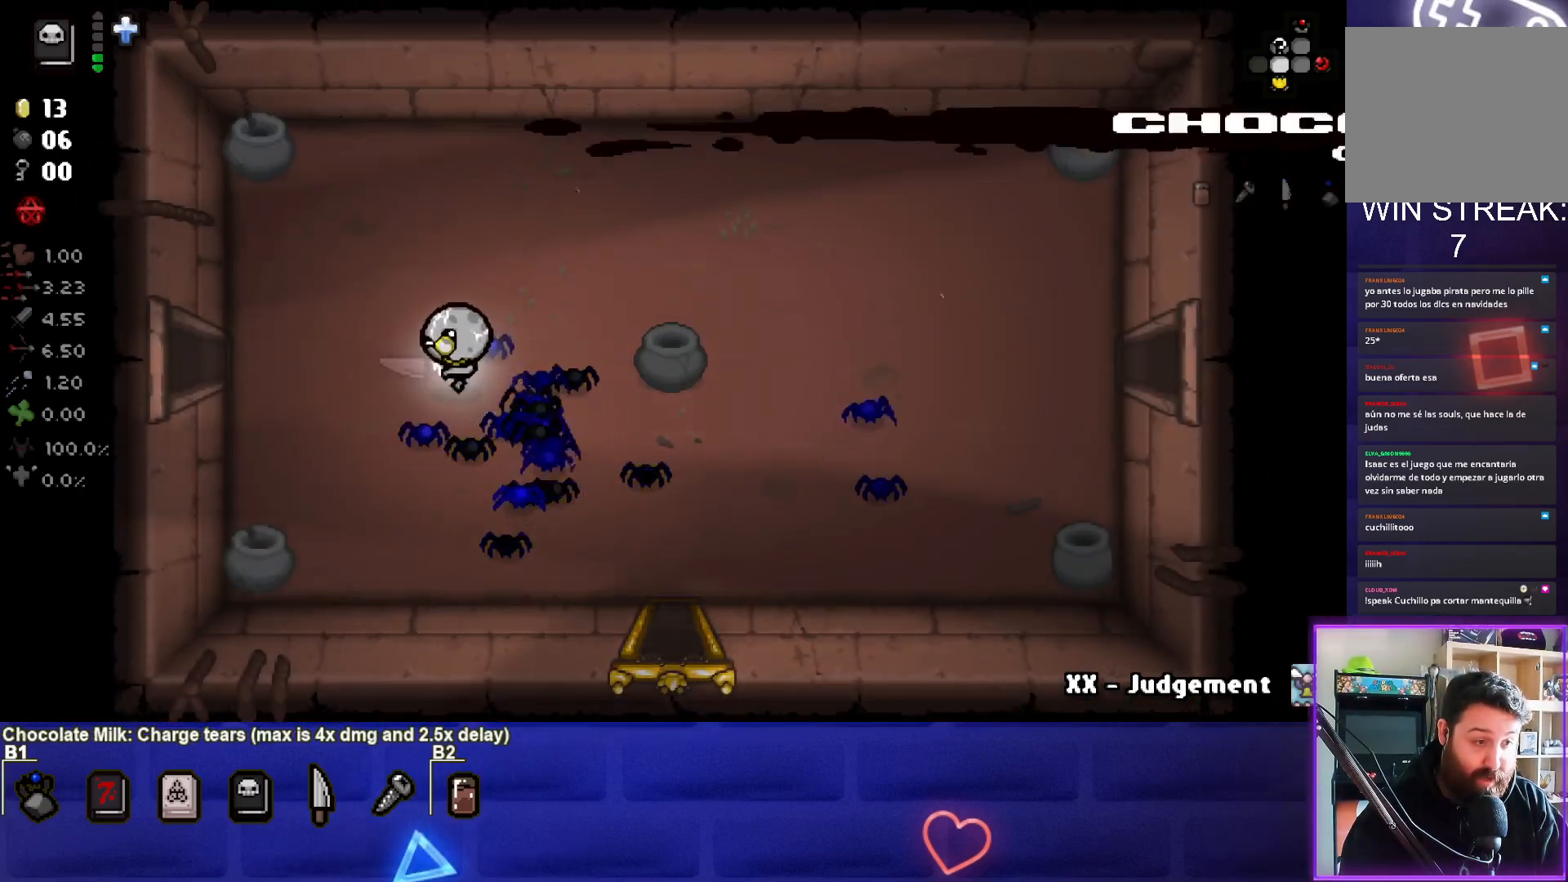
{"buttons": [], "left_stick": "left", "right_stick": "center", "events": []}
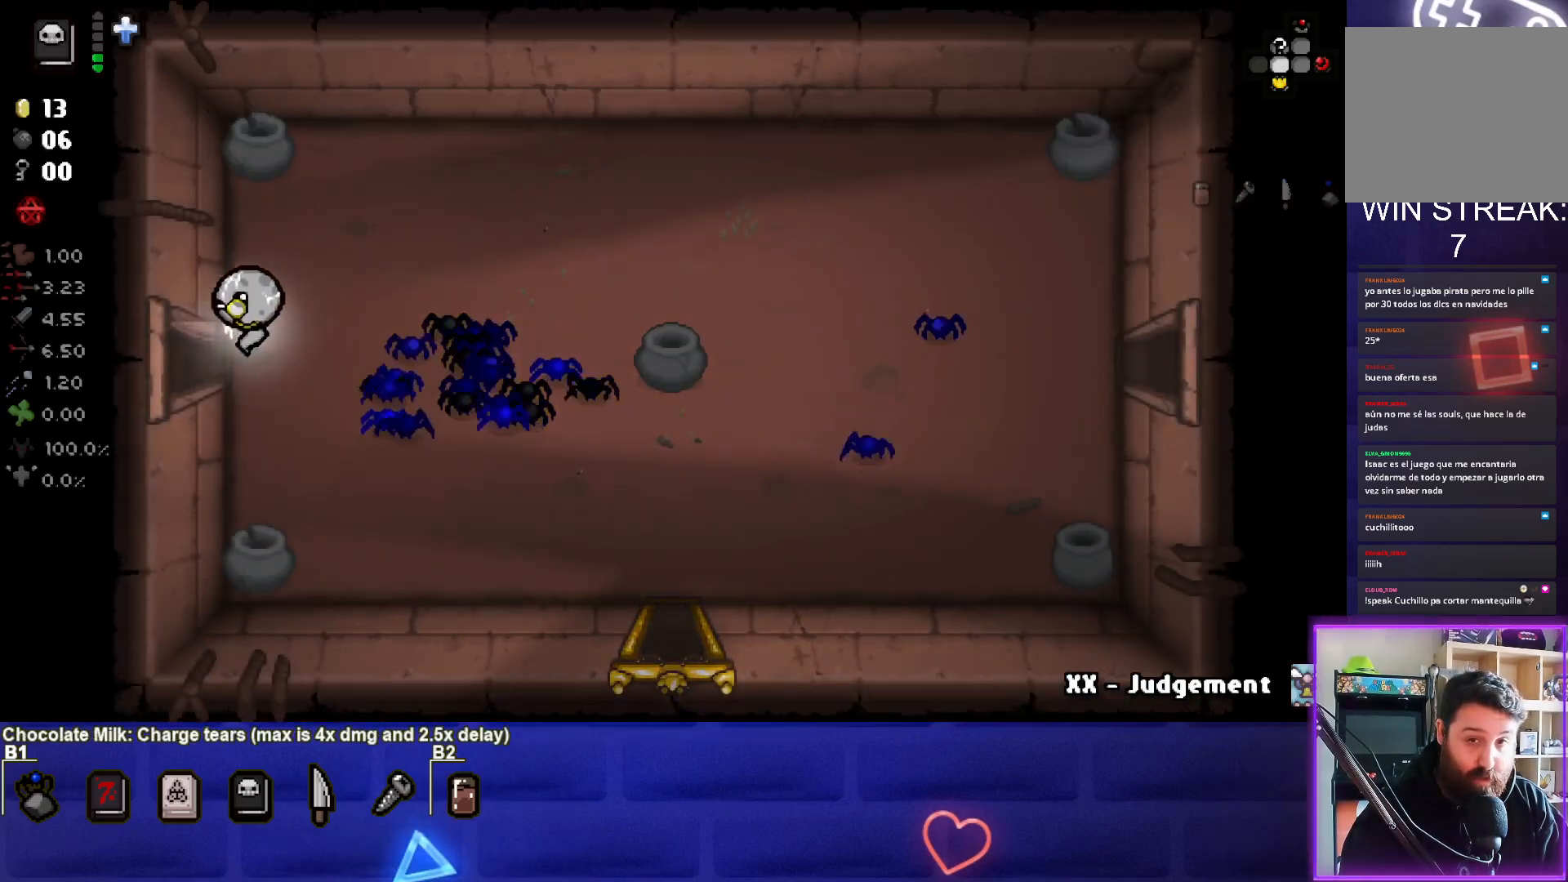
{"buttons": [], "left_stick": "center", "right_stick": "left", "events": [[233, "left_stick", "center"], [300, "right_stick", "left"]]}
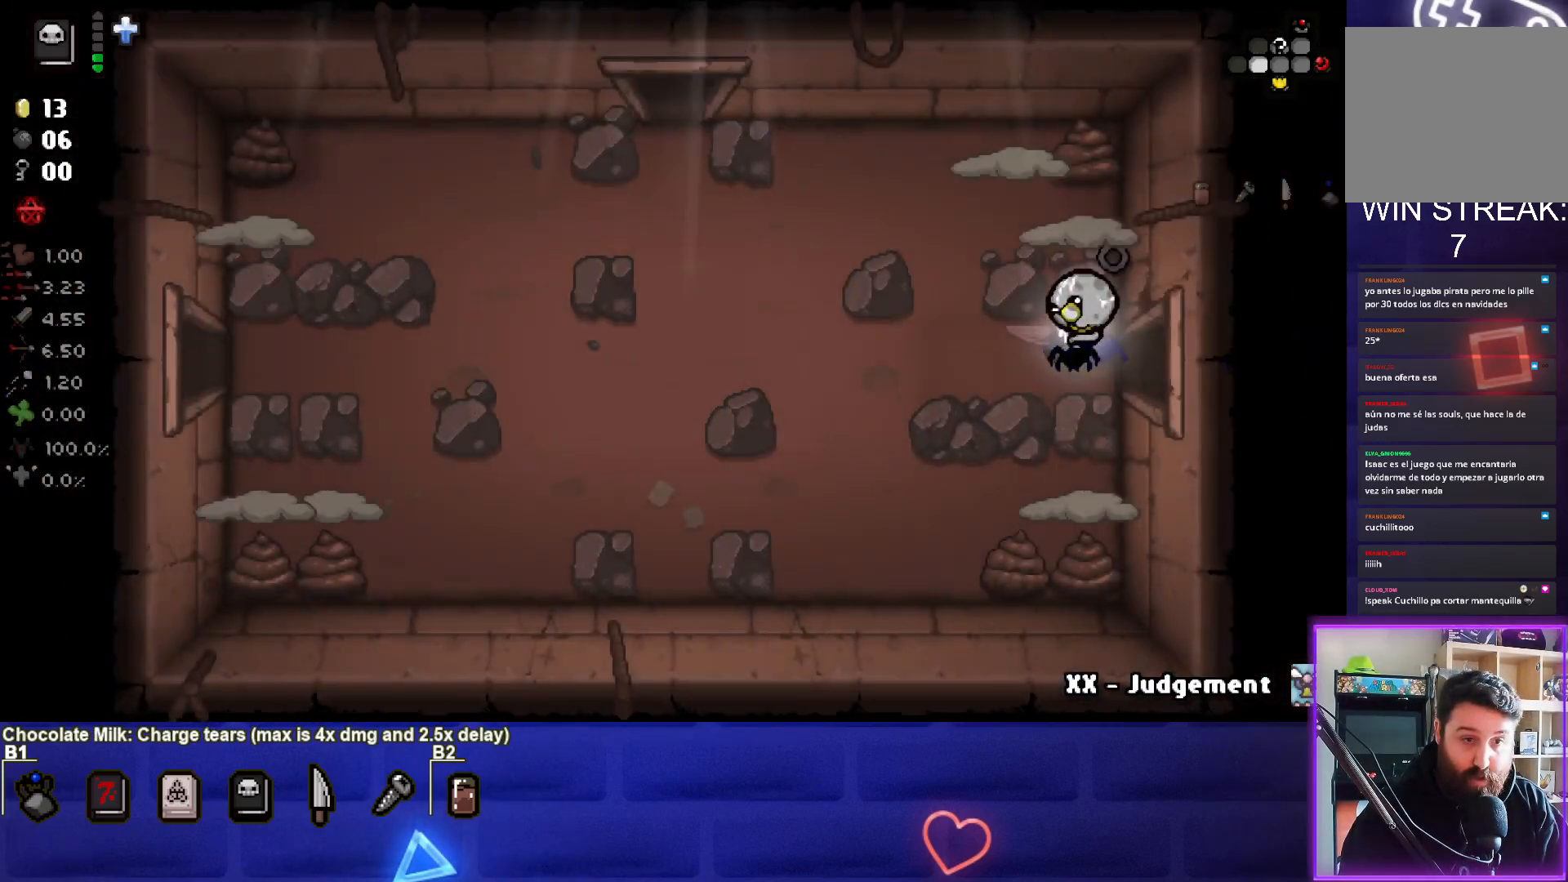
{"buttons": [], "left_stick": "up", "right_stick": "up", "events": [[283, "left_stick", "left"], [450, "right_stick", "up"], [500, "left_stick", "up"]]}
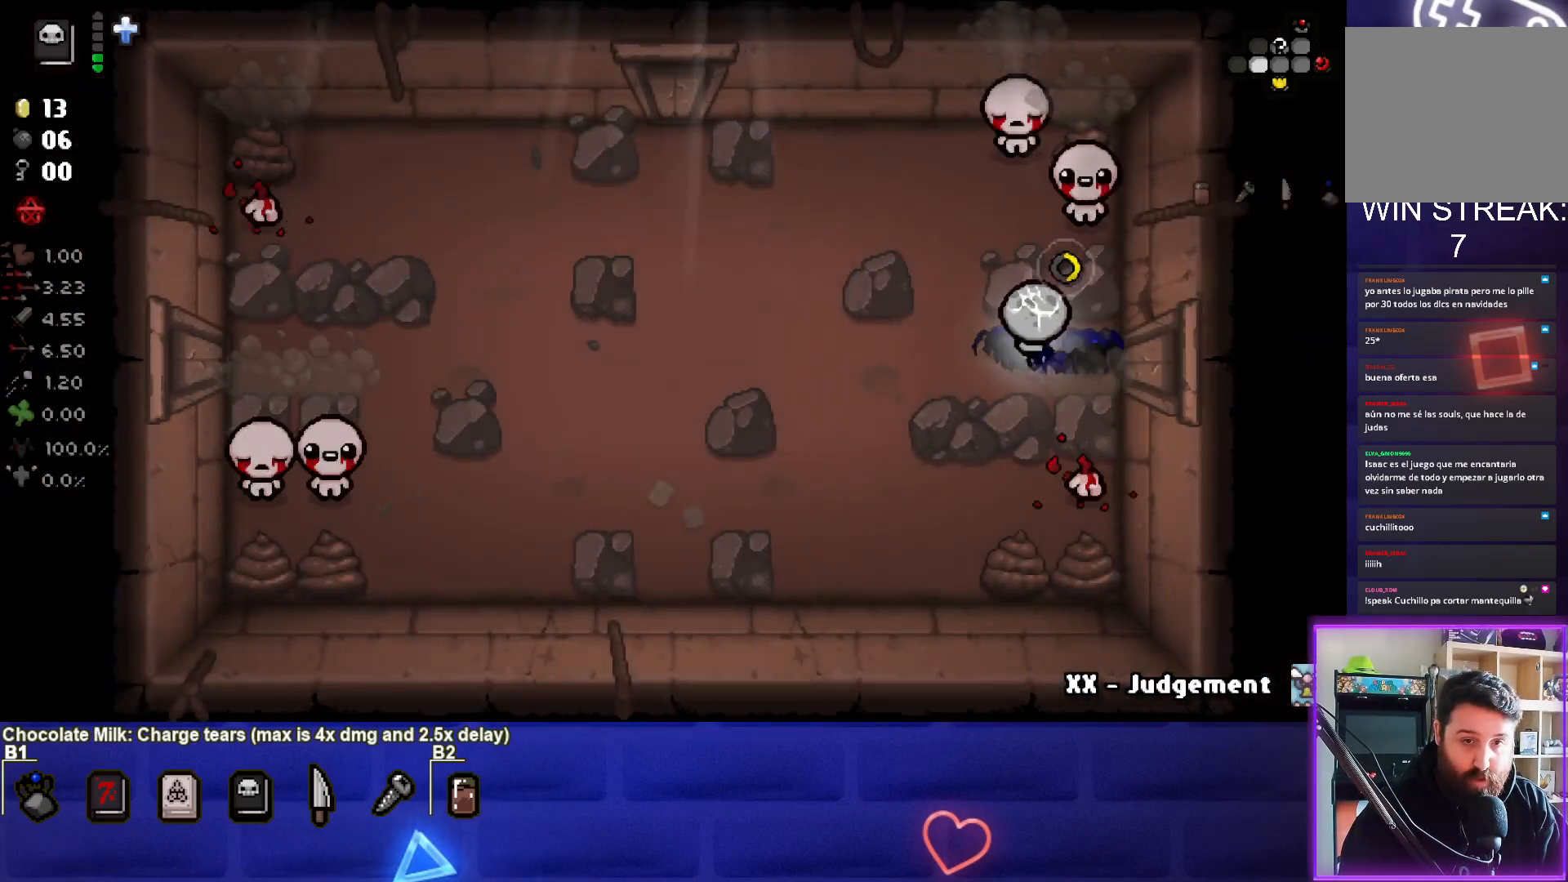
{"buttons": [], "left_stick": "left", "right_stick": "center", "events": [[117, "right_stick", "center"], [133, "left_stick", "center"], [233, "left_stick", "left"]]}
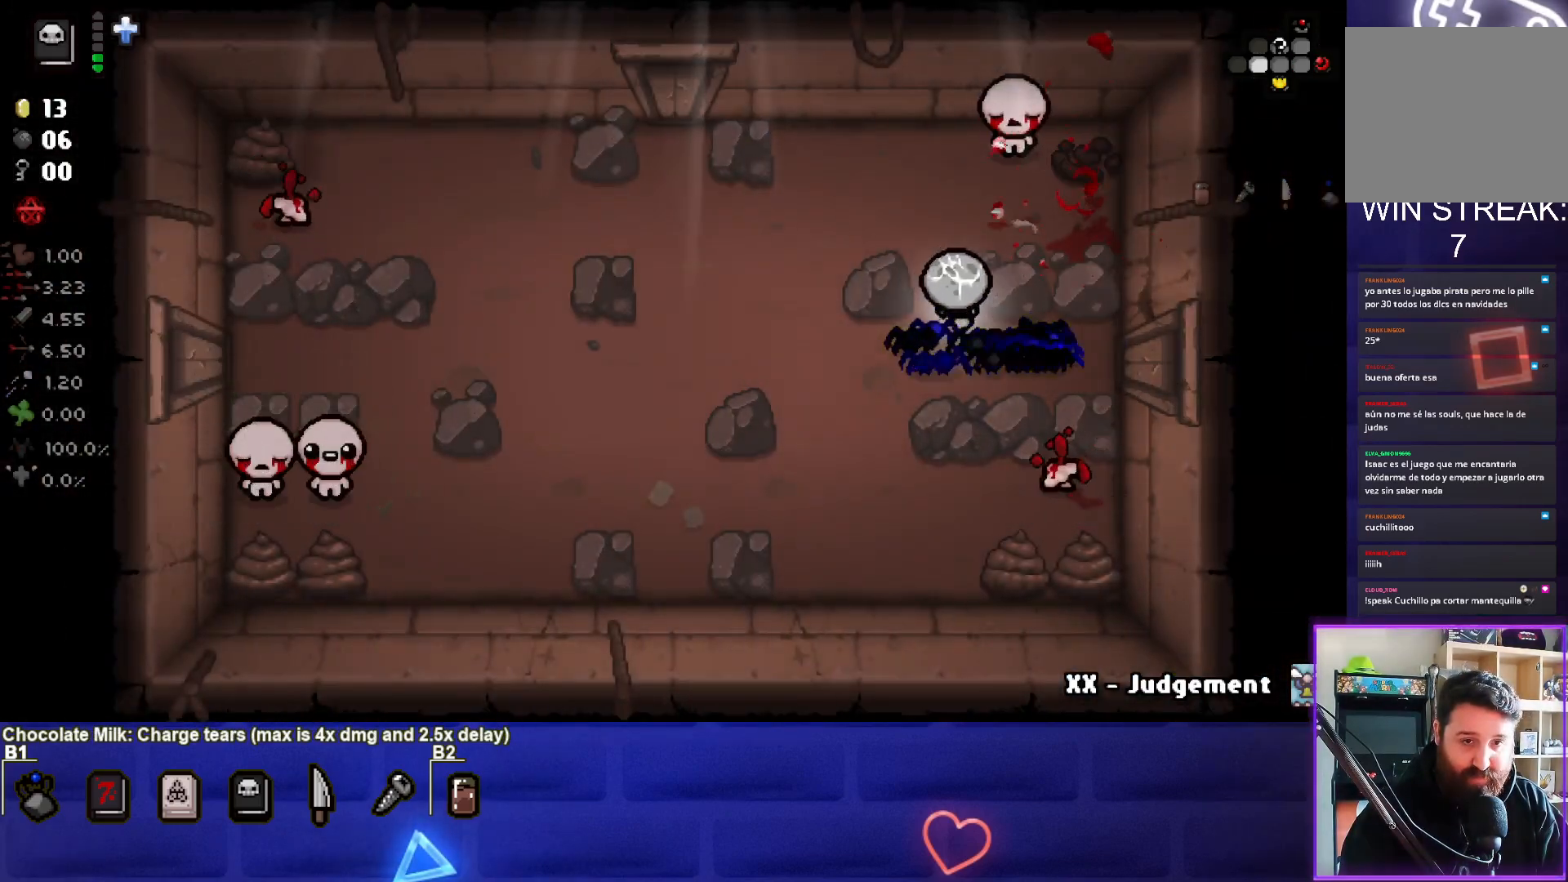
{"buttons": [], "left_stick": "center", "right_stick": "right", "events": [[300, "right_stick", "up-right"], [383, "right_stick", "right"], [500, "left_stick", "center"]]}
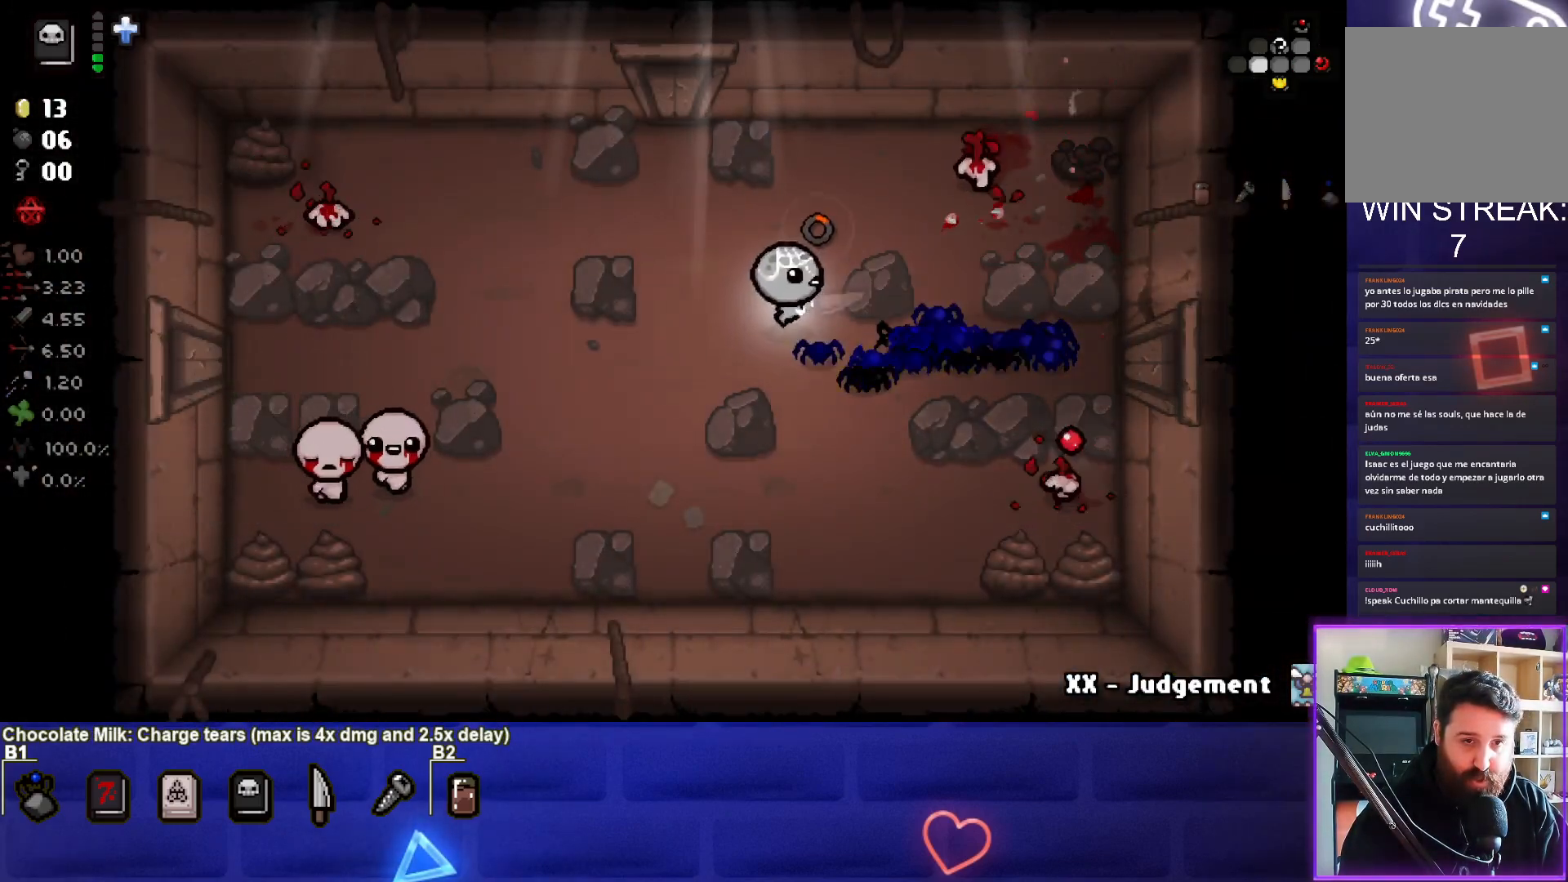
{"buttons": [], "left_stick": "down", "right_stick": "center", "events": [[167, "left_stick", "up"], [350, "left_stick", "up-right"], [450, "right_stick", "center"], [500, "left_stick", "down"]]}
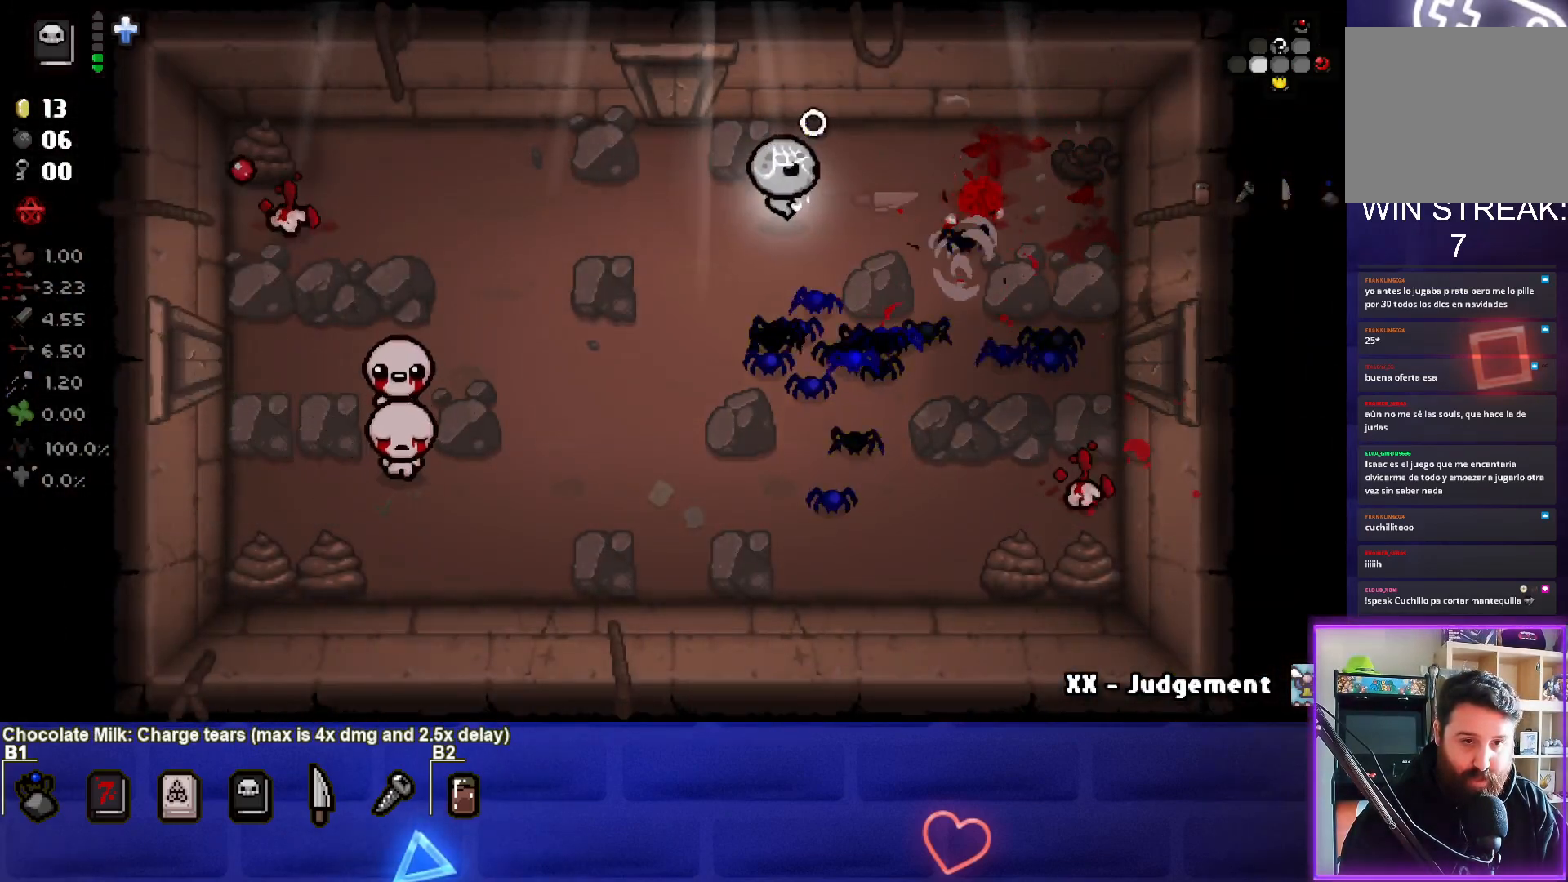
{"buttons": [], "left_stick": "down", "right_stick": "right", "events": [[150, "right_stick", "right"], [233, "left_stick", "center"], [450, "left_stick", "down"]]}
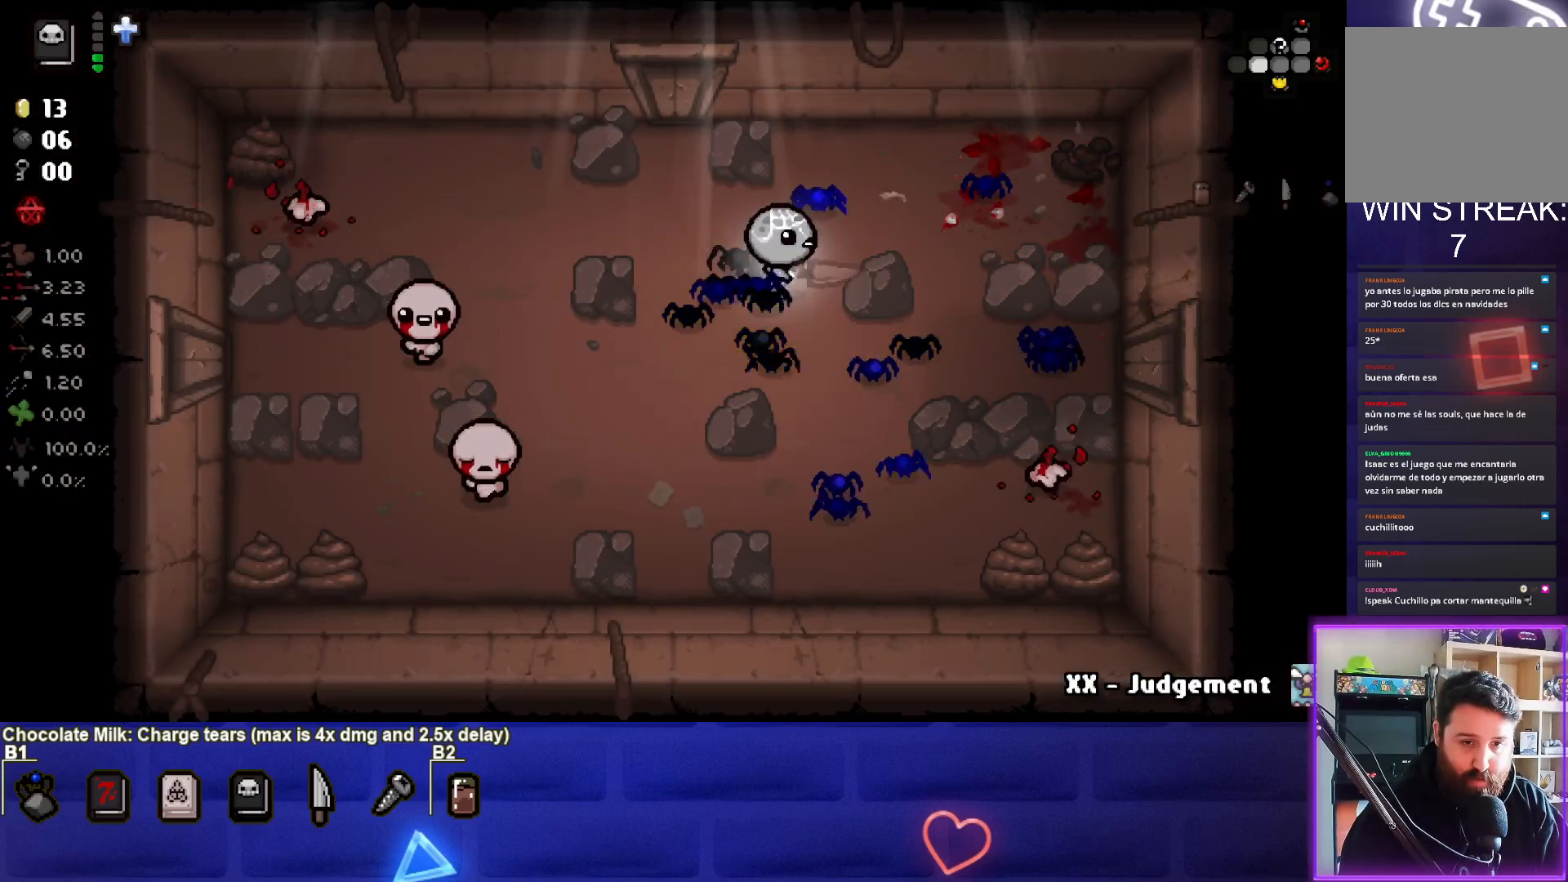
{"buttons": [], "left_stick": "down-right", "right_stick": "right", "events": [[283, "left_stick", "down-right"]]}
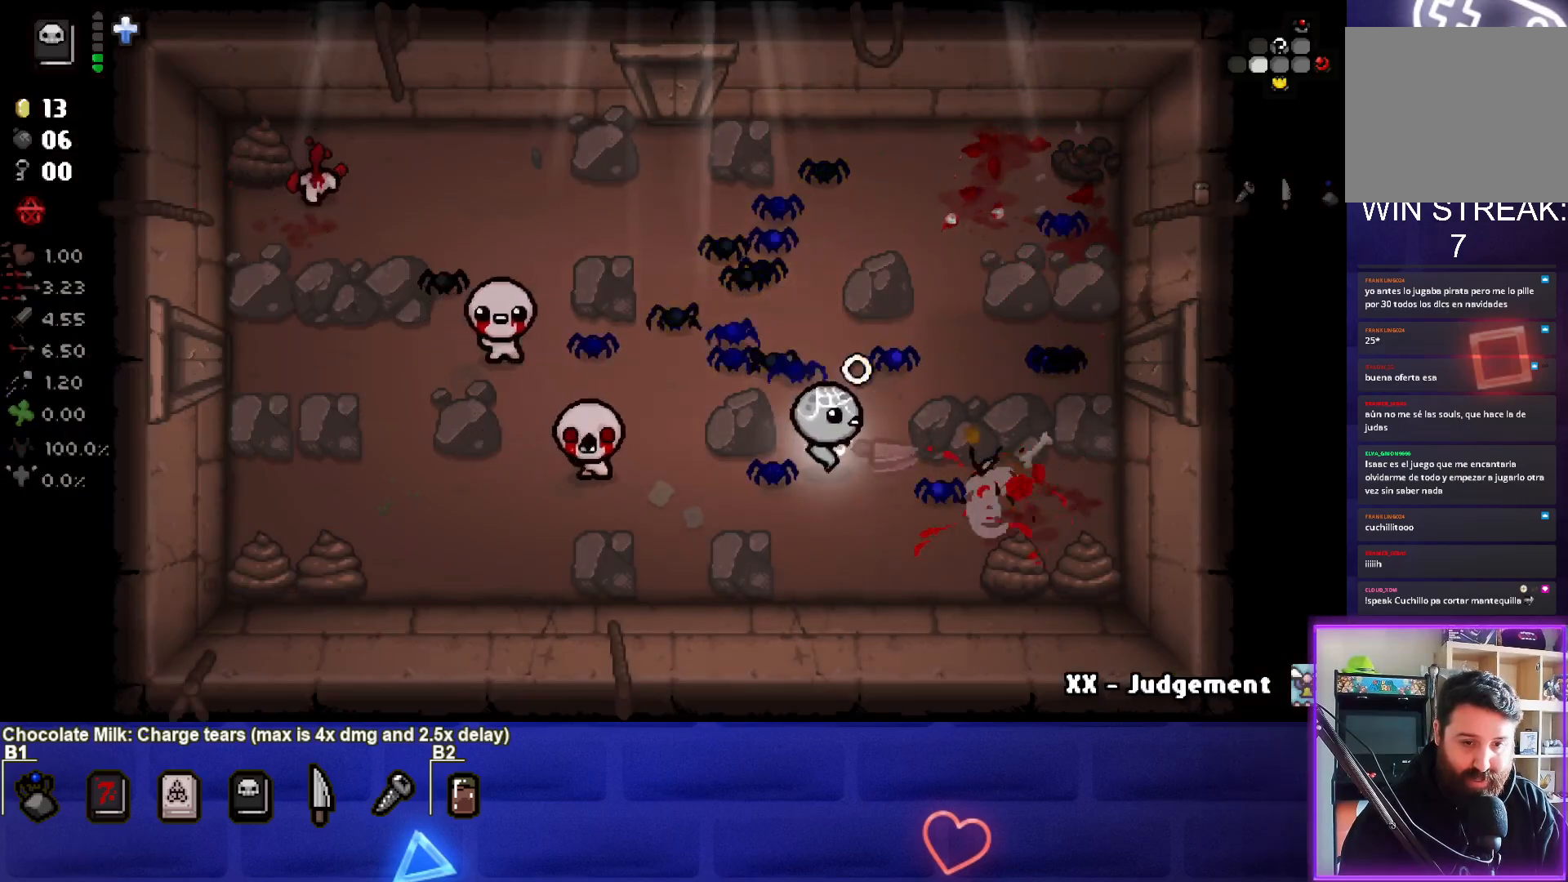
{"buttons": ["SQUARE"], "left_stick": "right", "right_stick": "center", "events": [[17, "right_stick", "center"], [67, "left_stick", "center"], [133, "left_stick", "up"], [217, "SQUARE", "down"], [300, "left_stick", "up-right"], [500, "left_stick", "right"]]}
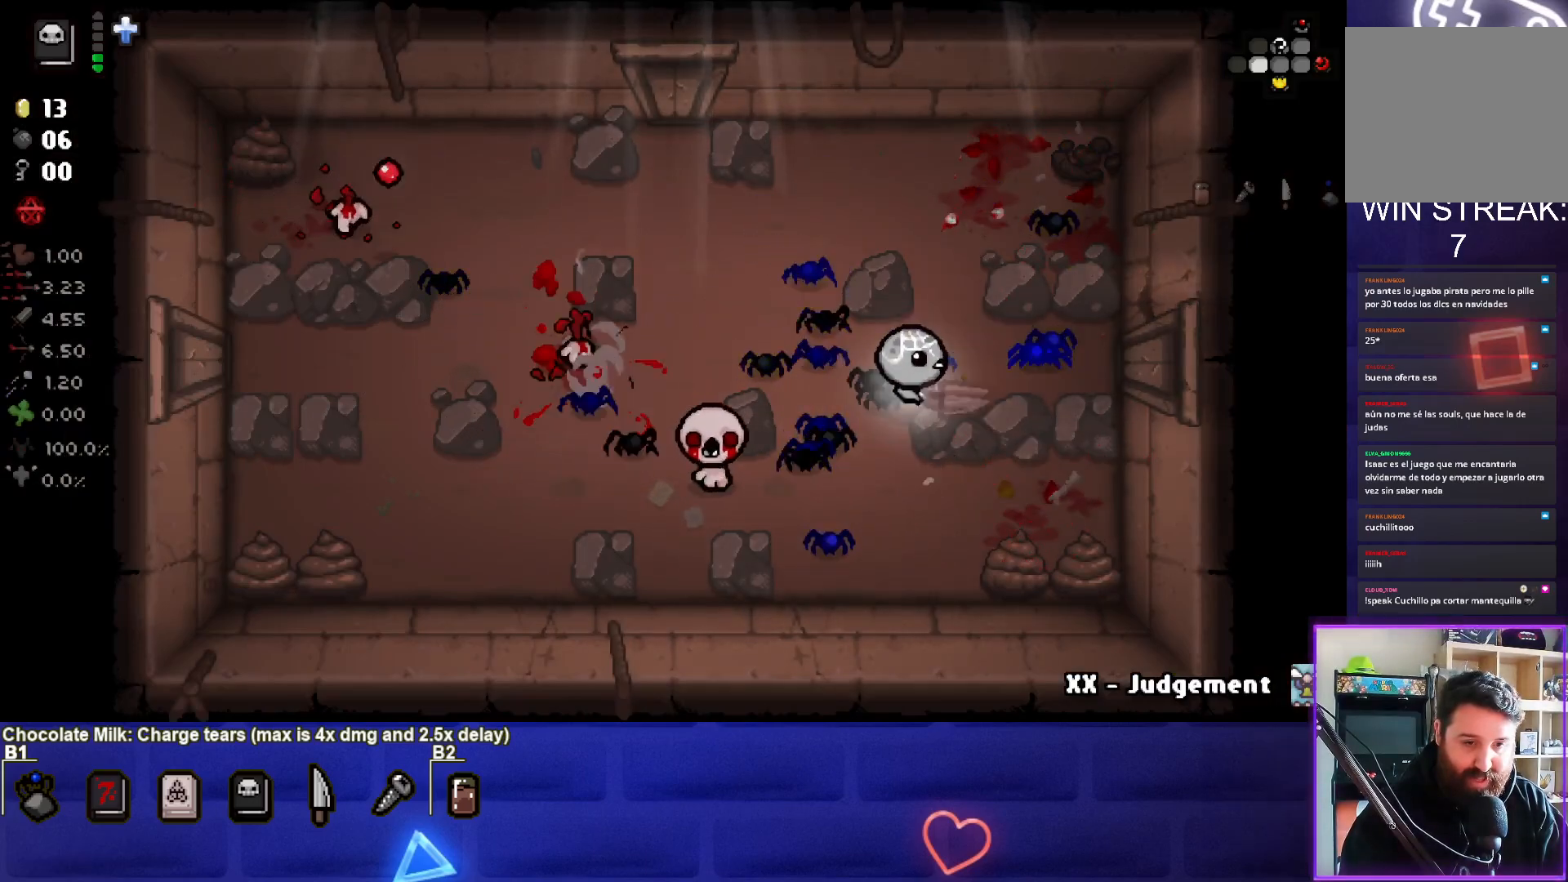
{"buttons": ["SQUARE"], "left_stick": "down", "right_stick": "center", "events": [[300, "left_stick", "down"]]}
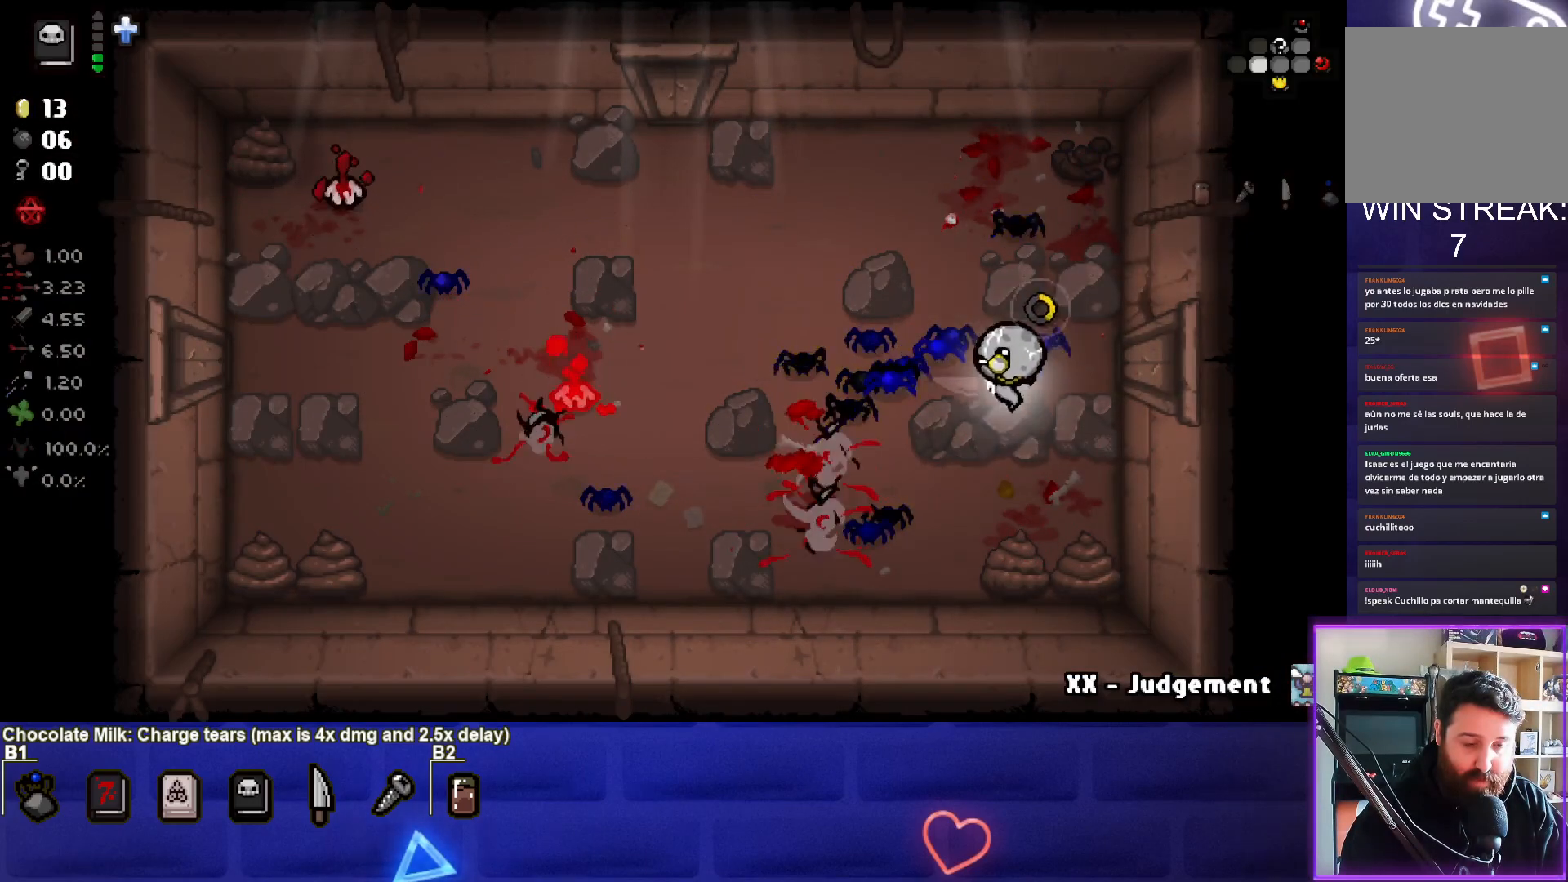
{"buttons": ["SQUARE"], "left_stick": "up-right", "right_stick": "center", "events": [[100, "SQUARE", "up"], [117, "left_stick", "center"], [183, "left_stick", "up-right"], [333, "SQUARE", "down"]]}
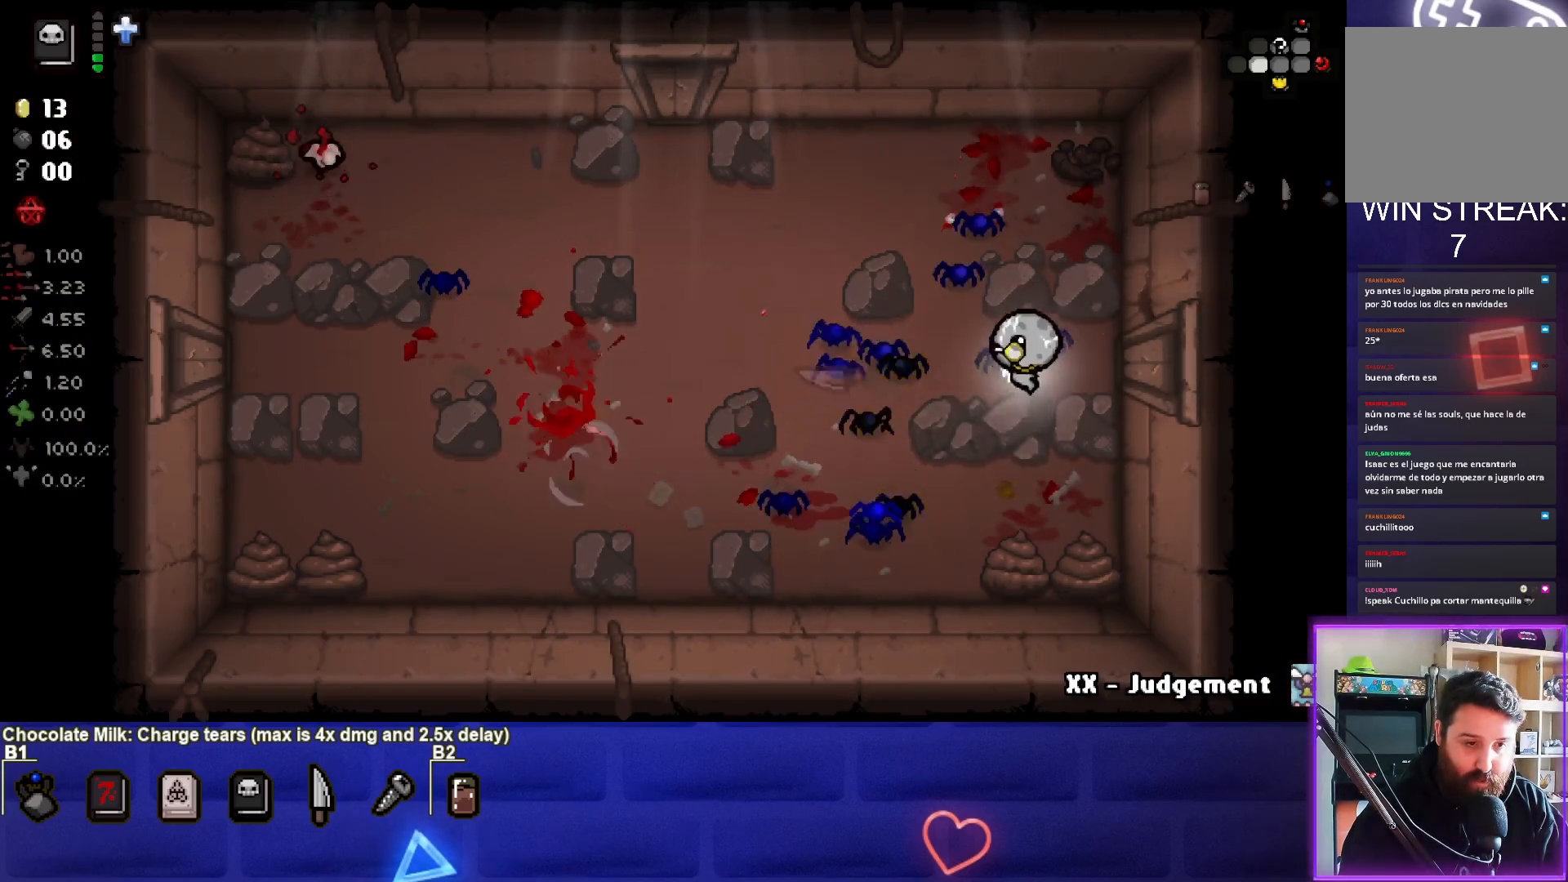
{"buttons": ["SQUARE"], "left_stick": "left", "right_stick": "center", "events": [[17, "left_stick", "center"], [117, "left_stick", "left"]]}
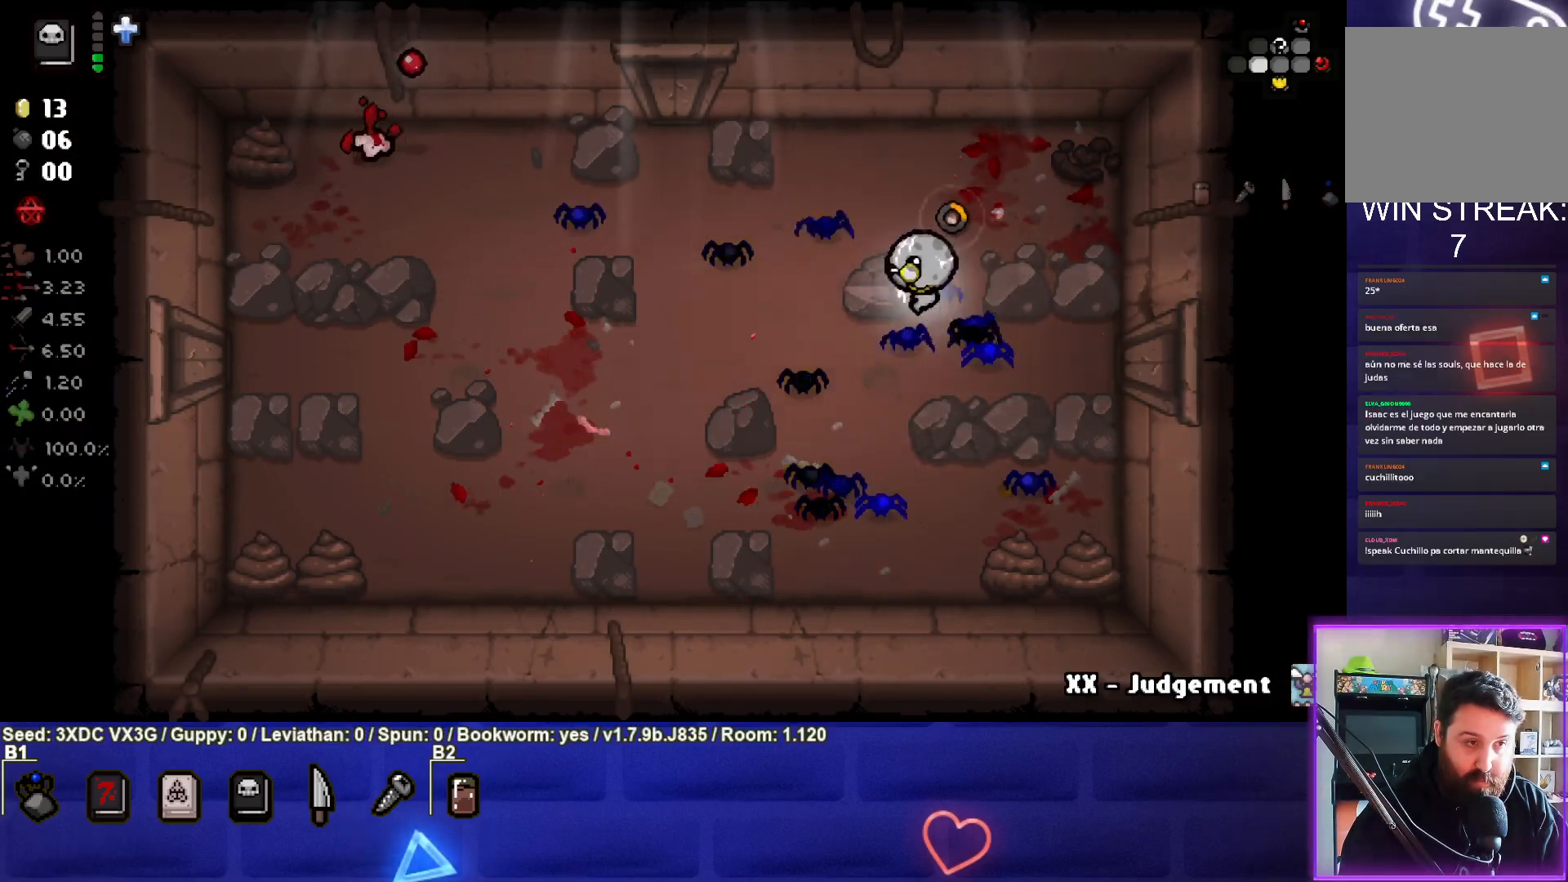
{"buttons": ["SQUARE"], "left_stick": "down", "right_stick": "center", "events": [[467, "left_stick", "down"]]}
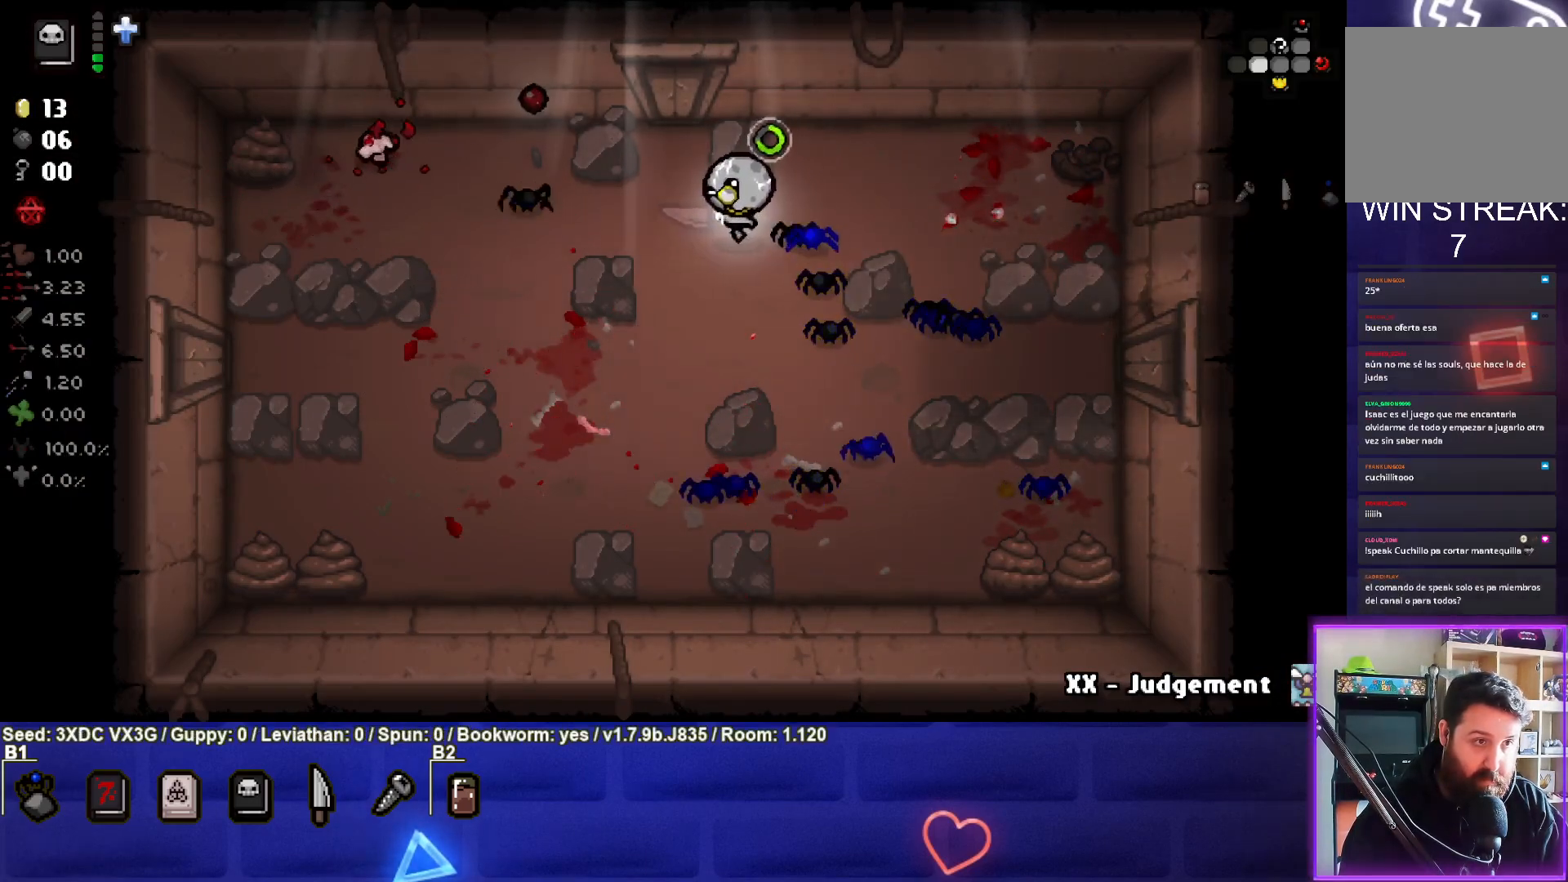
{"buttons": [], "left_stick": "left", "right_stick": "center", "events": [[117, "left_stick", "left"], [500, "SQUARE", "up"]]}
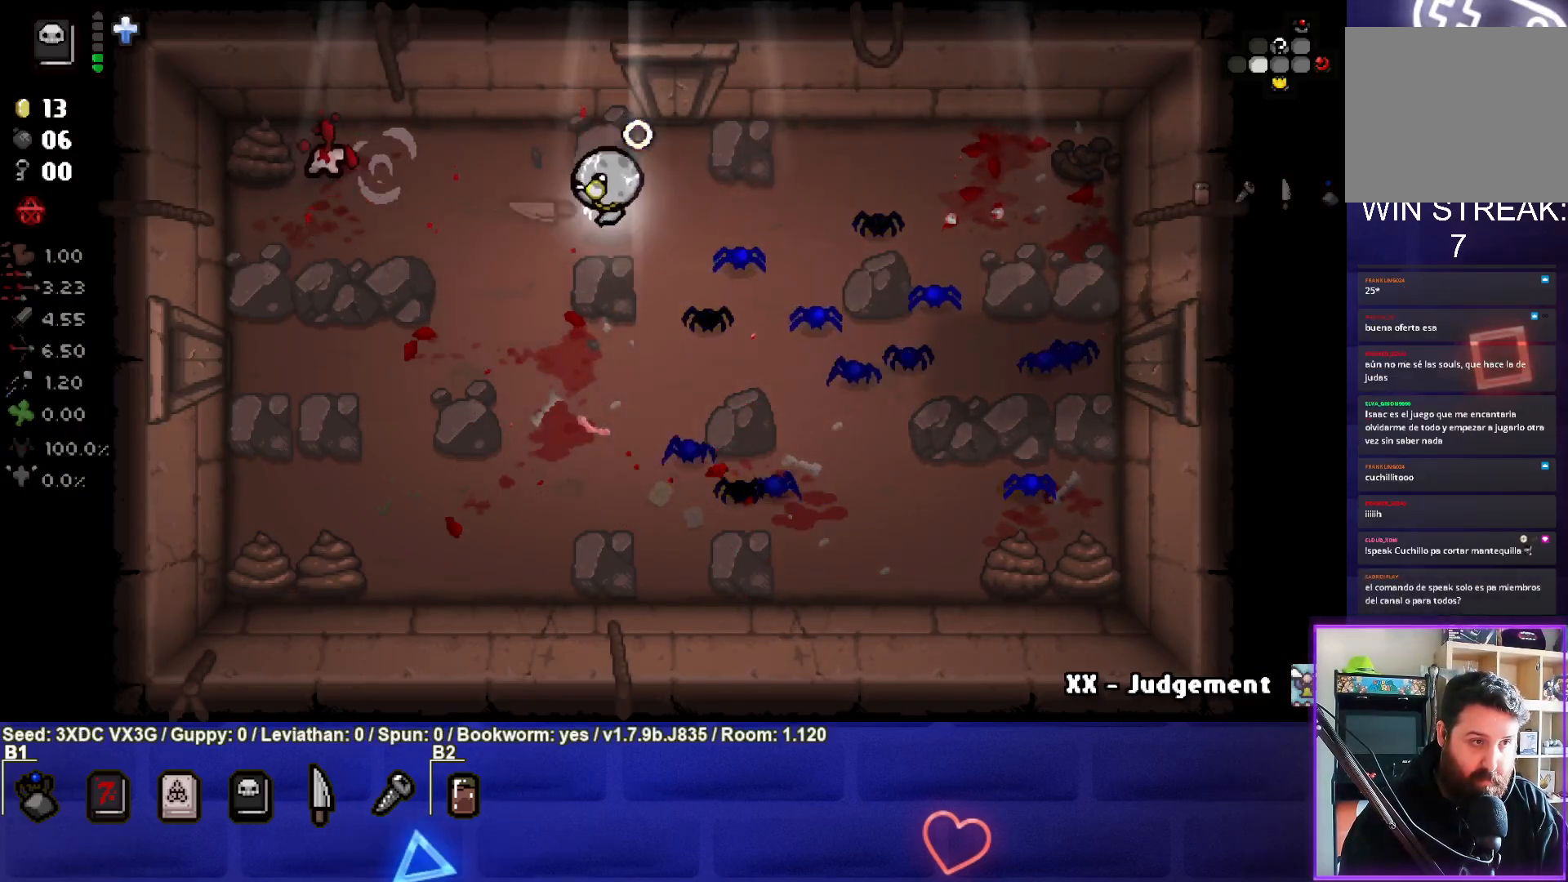
{"buttons": [], "left_stick": "right", "right_stick": "center", "events": [[100, "left_stick", "center"], [200, "left_stick", "right"]]}
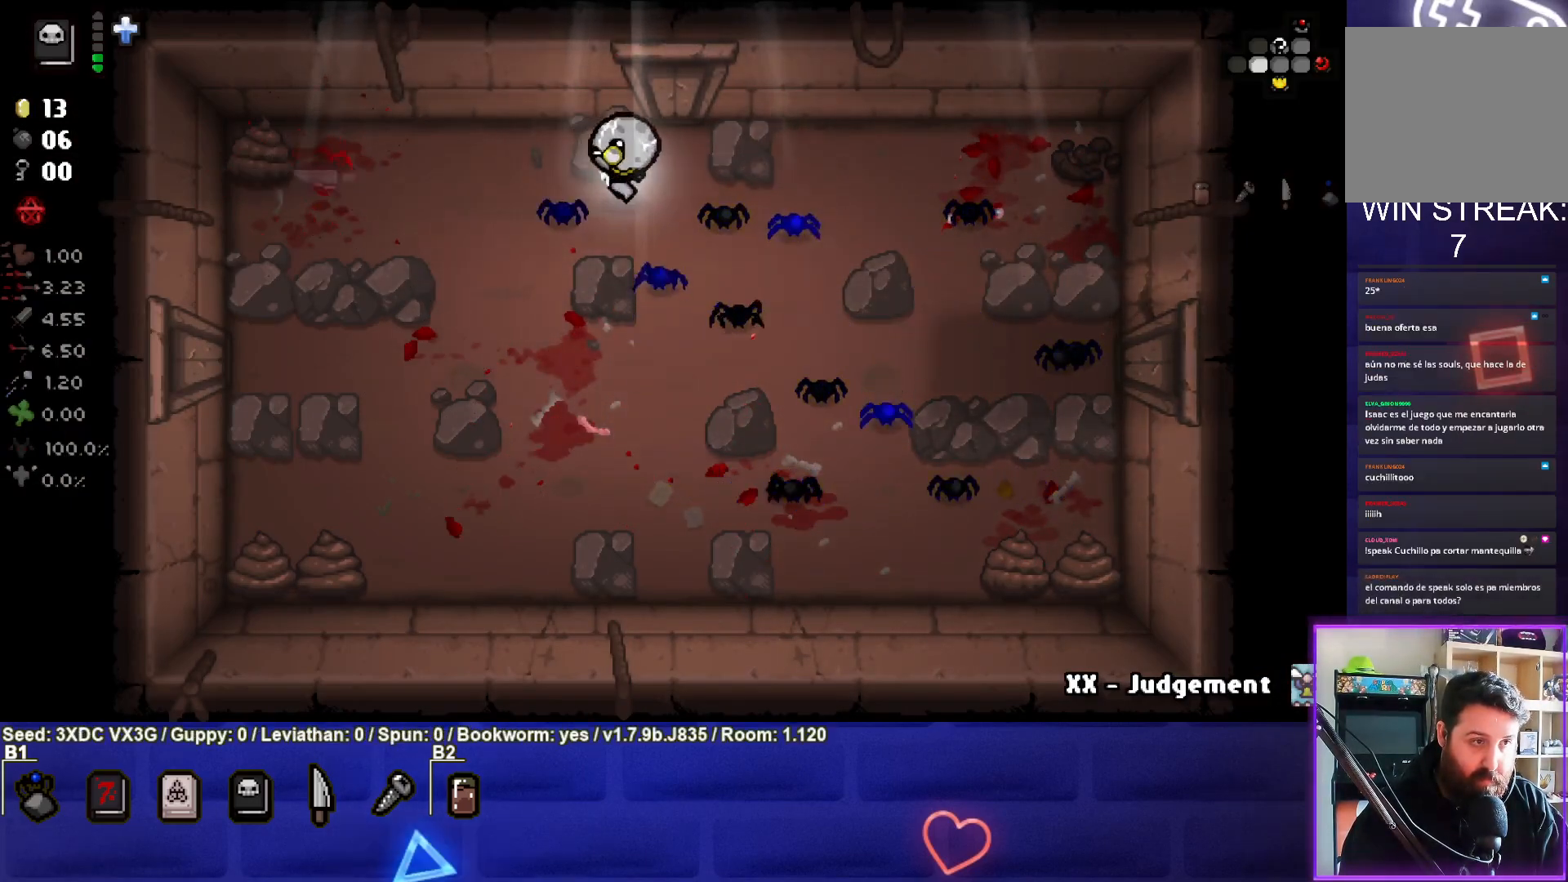
{"buttons": [], "left_stick": "left", "right_stick": "center", "events": [[50, "left_stick", "down-right"], [233, "left_stick", "center"], [400, "left_stick", "left"]]}